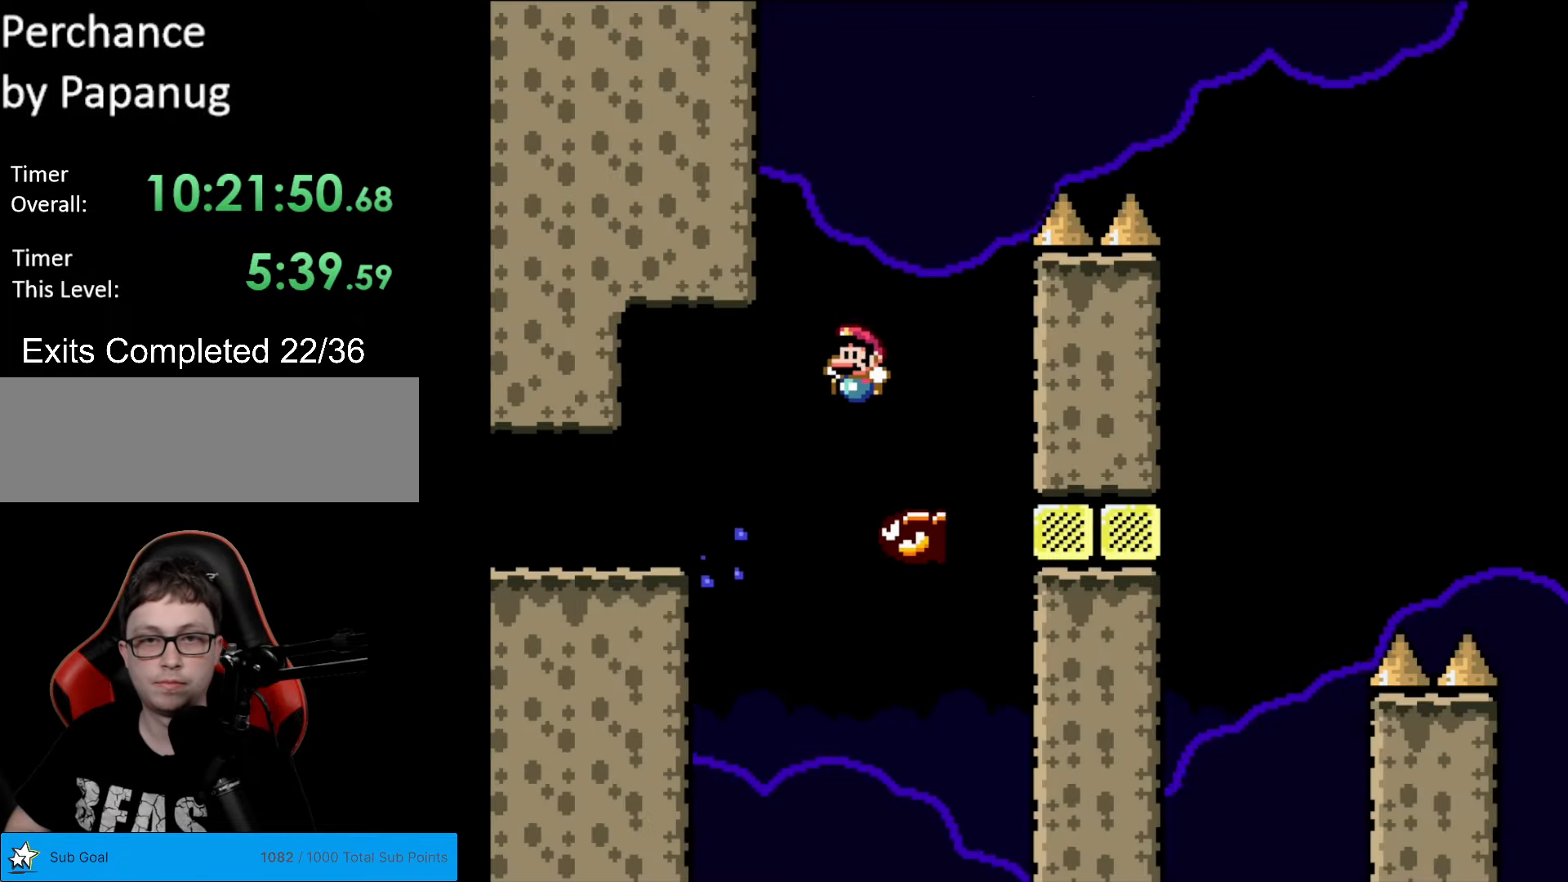
Gameplay with a controller (Nintendo layout); each line is a JSON object with the inputs held at the frame after it. "events" lists button and stick changes between this image and that frame as [ms after this image, input, new state], when the widget could be followed in between. Not read: L3 R3.
{"buttons": [], "events": [[140, "Y", "up"]]}
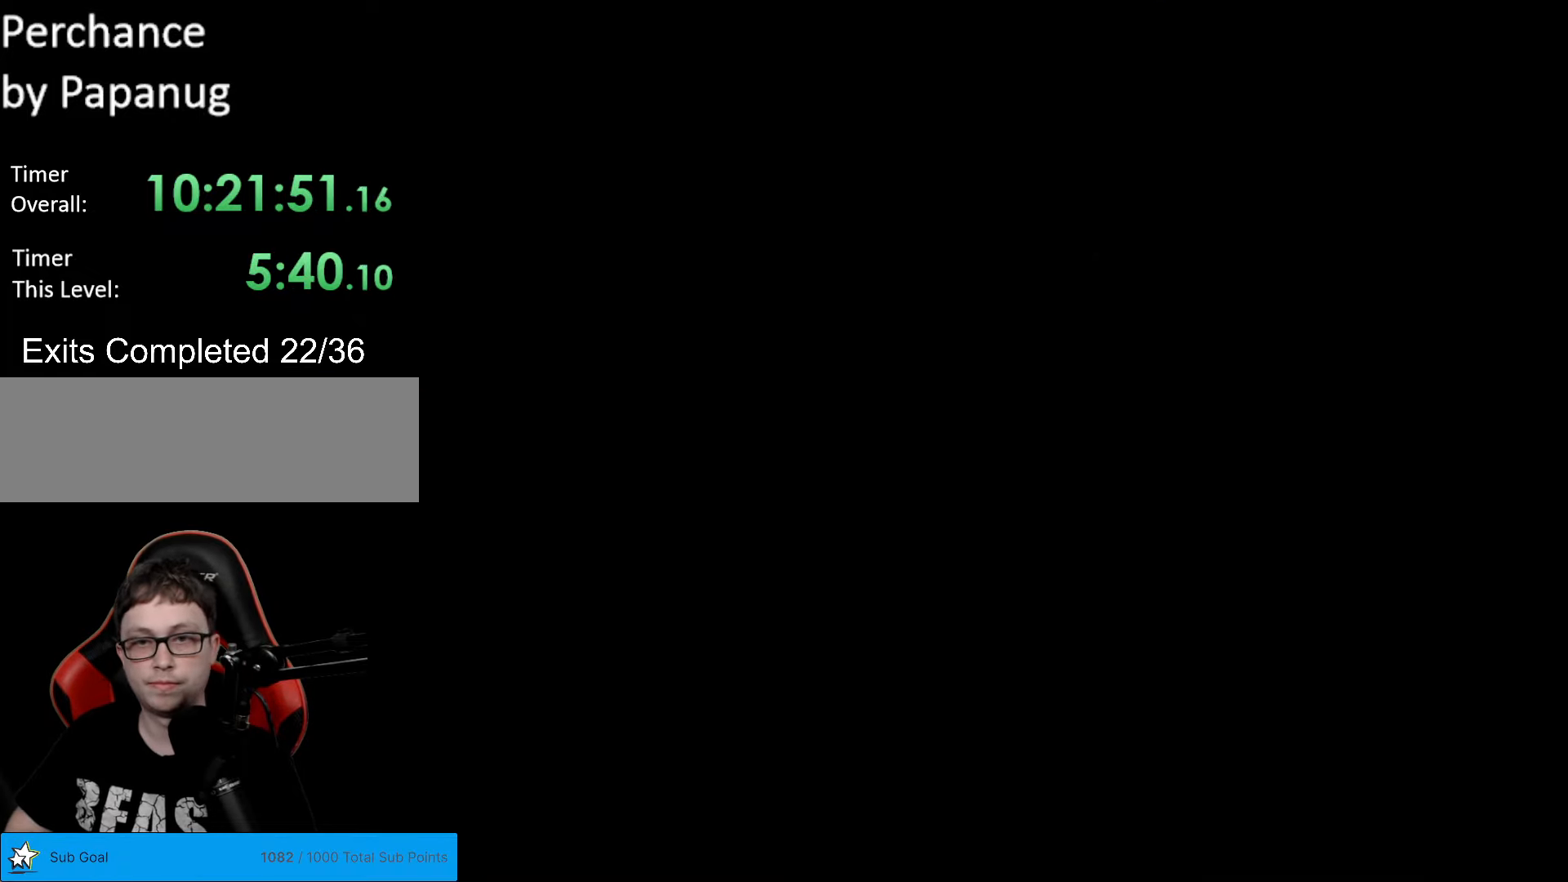
{"buttons": [], "events": [[53, "A", "down"], [263, "A", "up"]]}
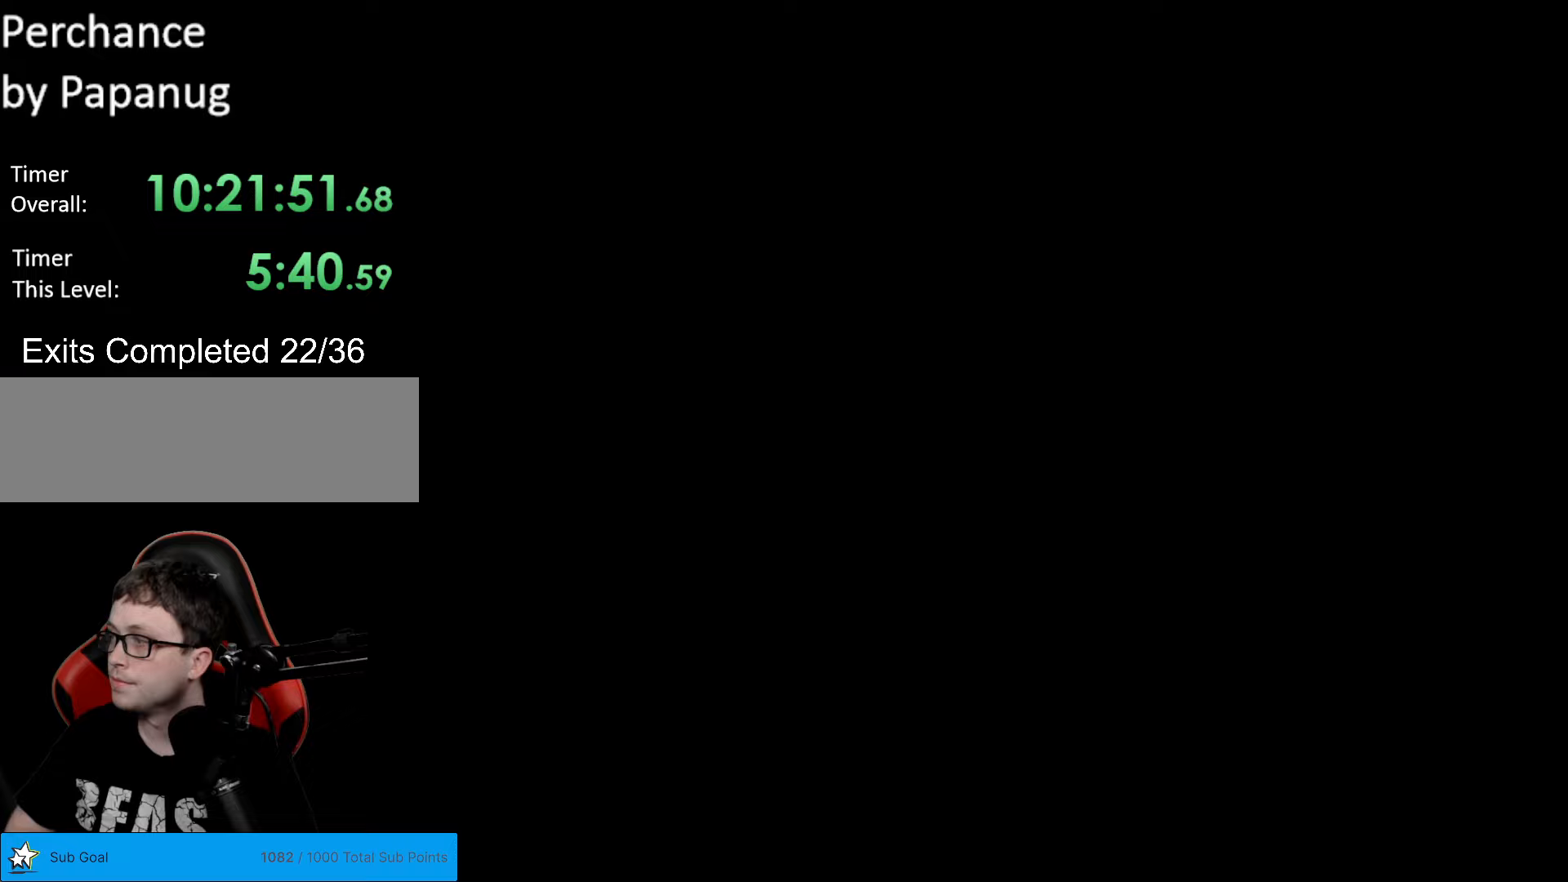
{"buttons": ["X"], "events": [[140, "X", "down"]]}
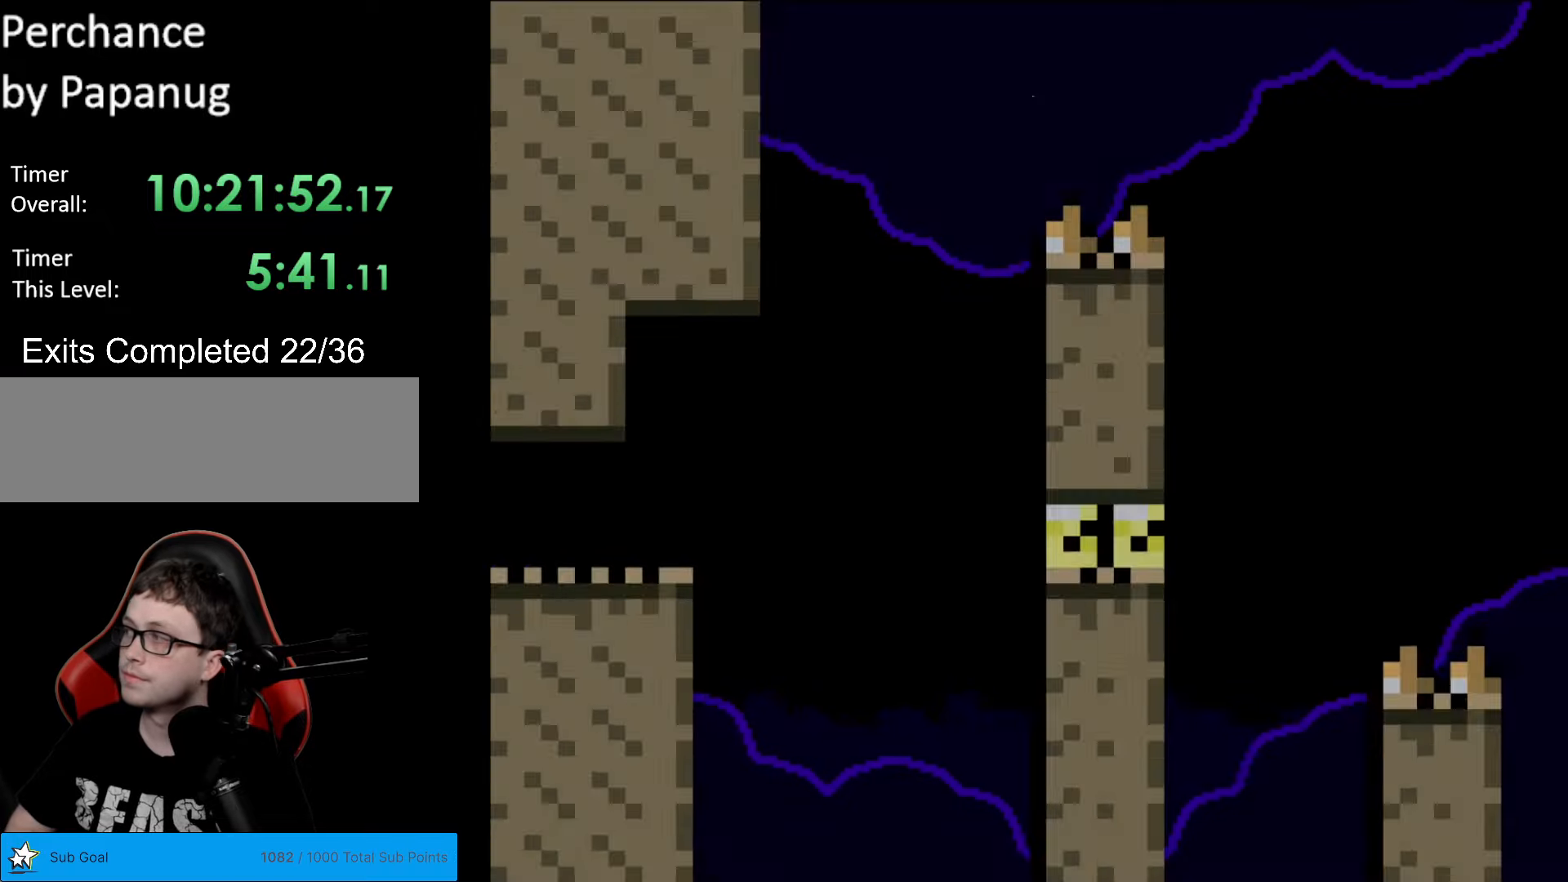
{"buttons": ["X", "DPAD_RIGHT"], "events": [[385, "DPAD_RIGHT", "down"]]}
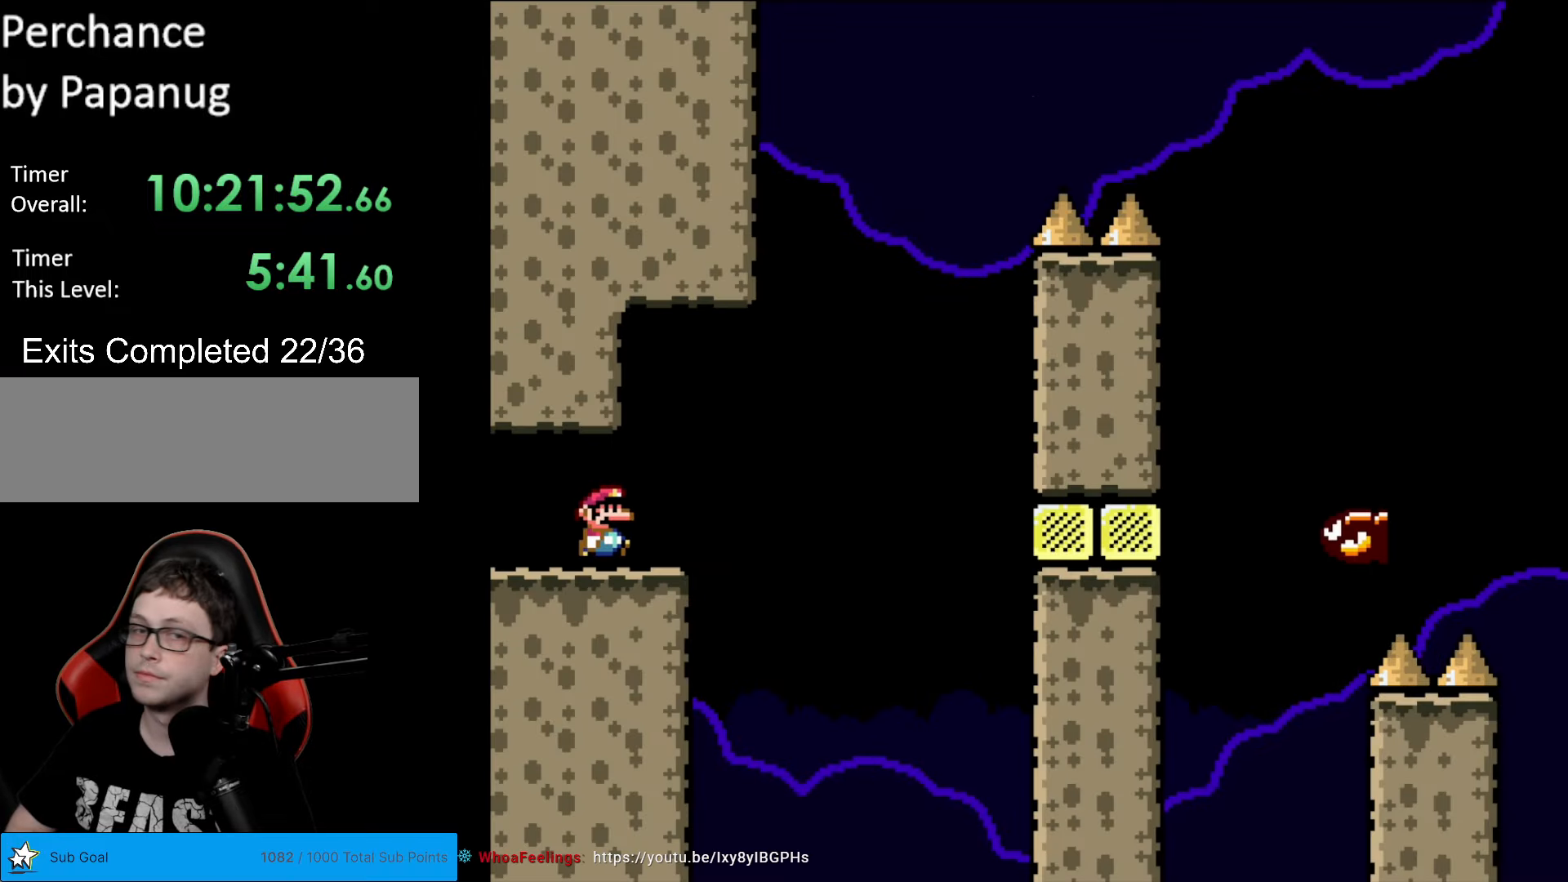
{"buttons": ["A", "X", "DPAD_RIGHT"], "events": [[245, "A", "down"]]}
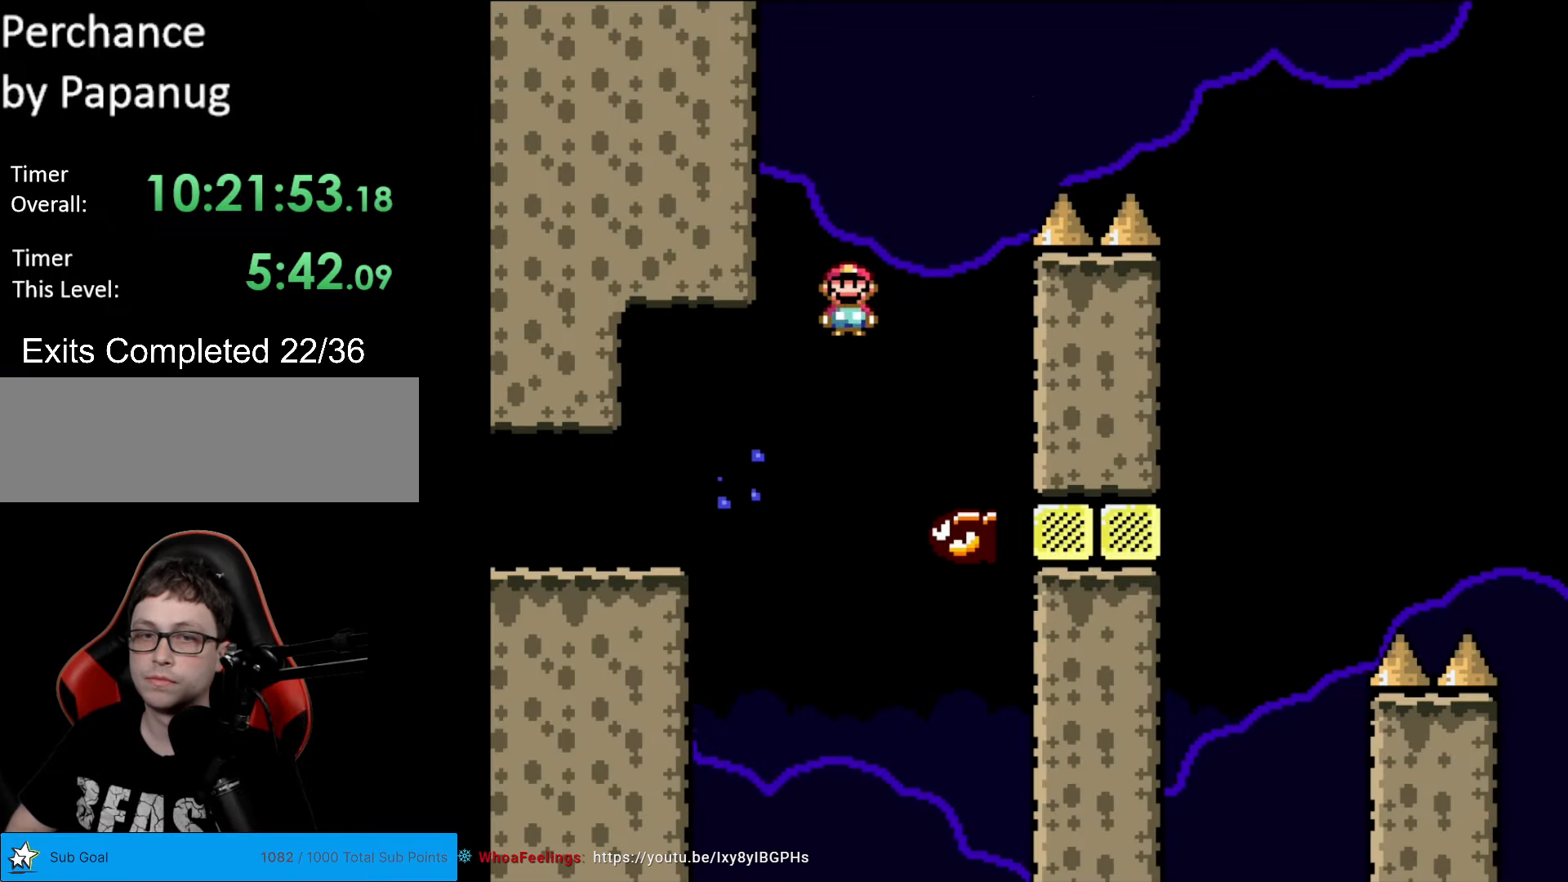
{"buttons": ["A", "X", "DPAD_RIGHT"], "events": [[35, "DPAD_RIGHT", "up"], [53, "DPAD_LEFT", "down"], [245, "DPAD_LEFT", "up"], [315, "DPAD_RIGHT", "down"]]}
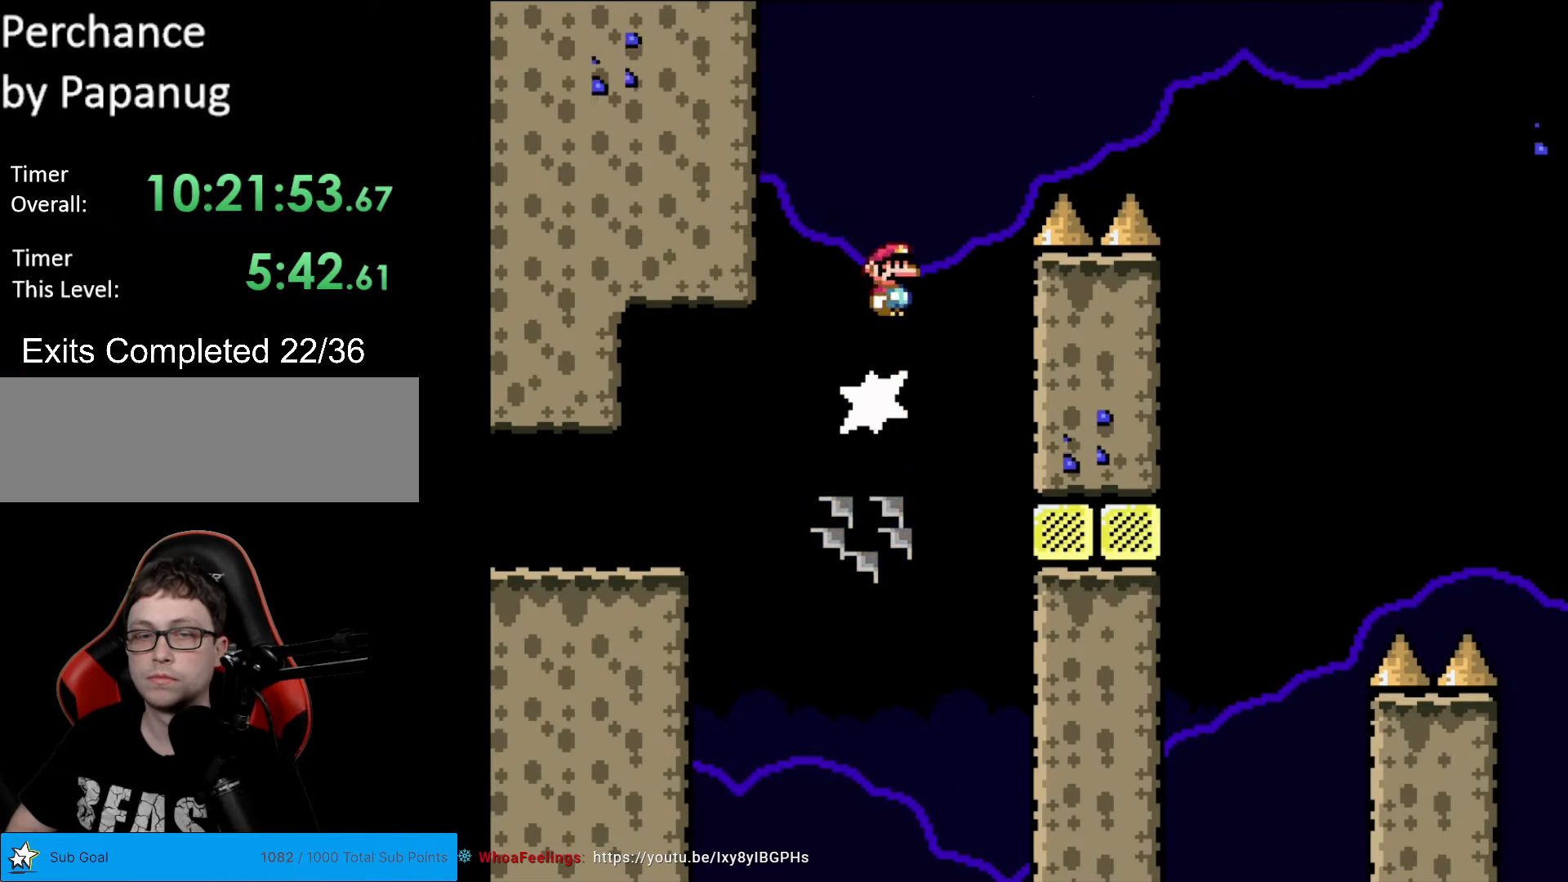
{"buttons": ["A", "X", "DPAD_RIGHT"], "events": []}
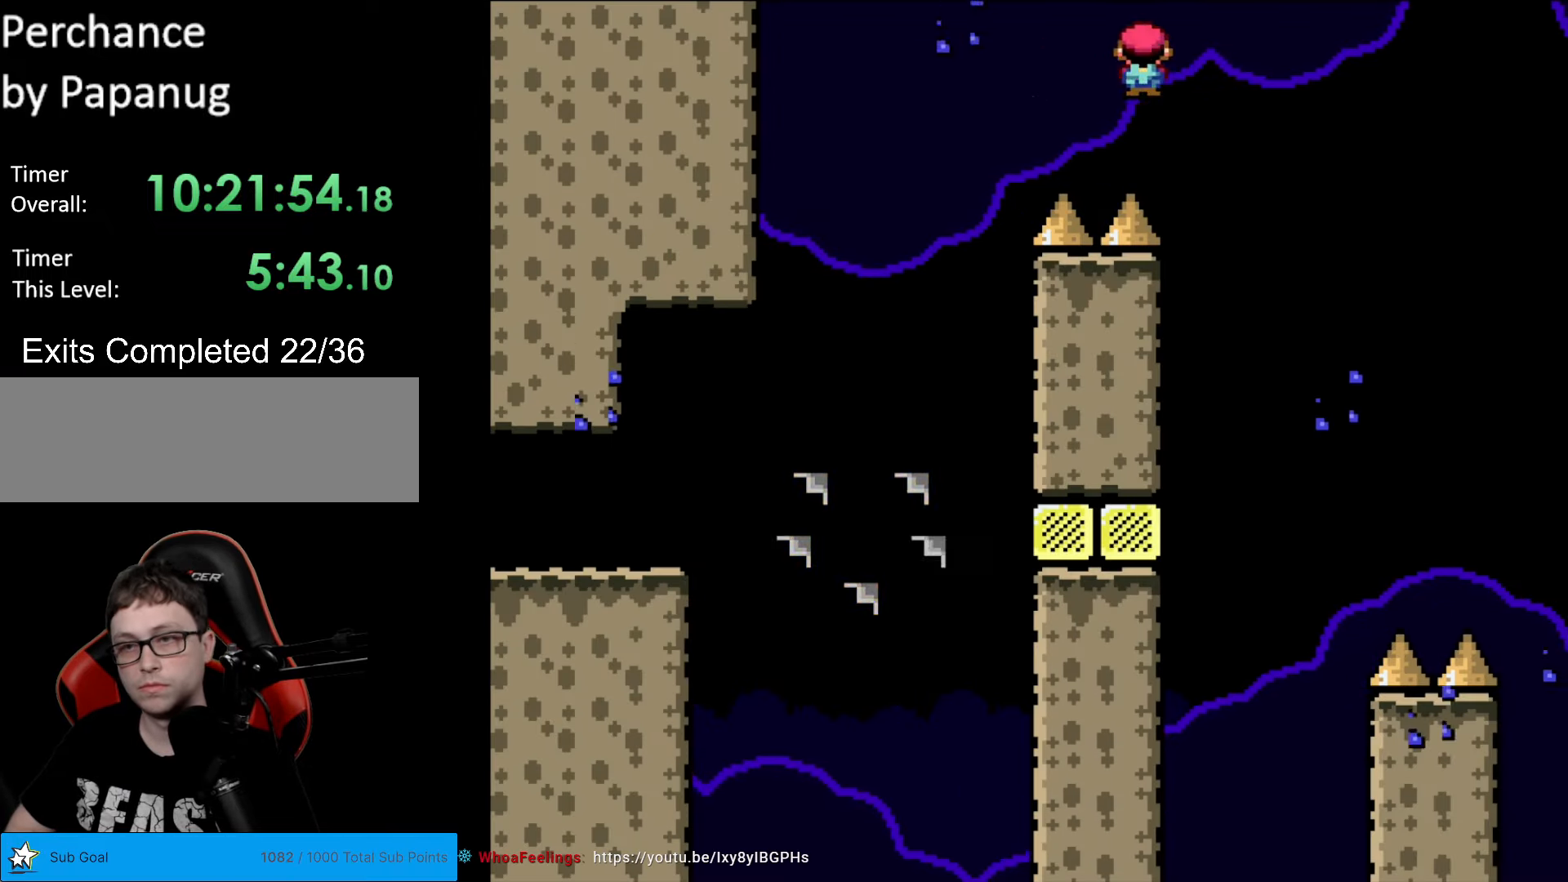
{"buttons": ["A", "X", "DPAD_RIGHT"], "events": []}
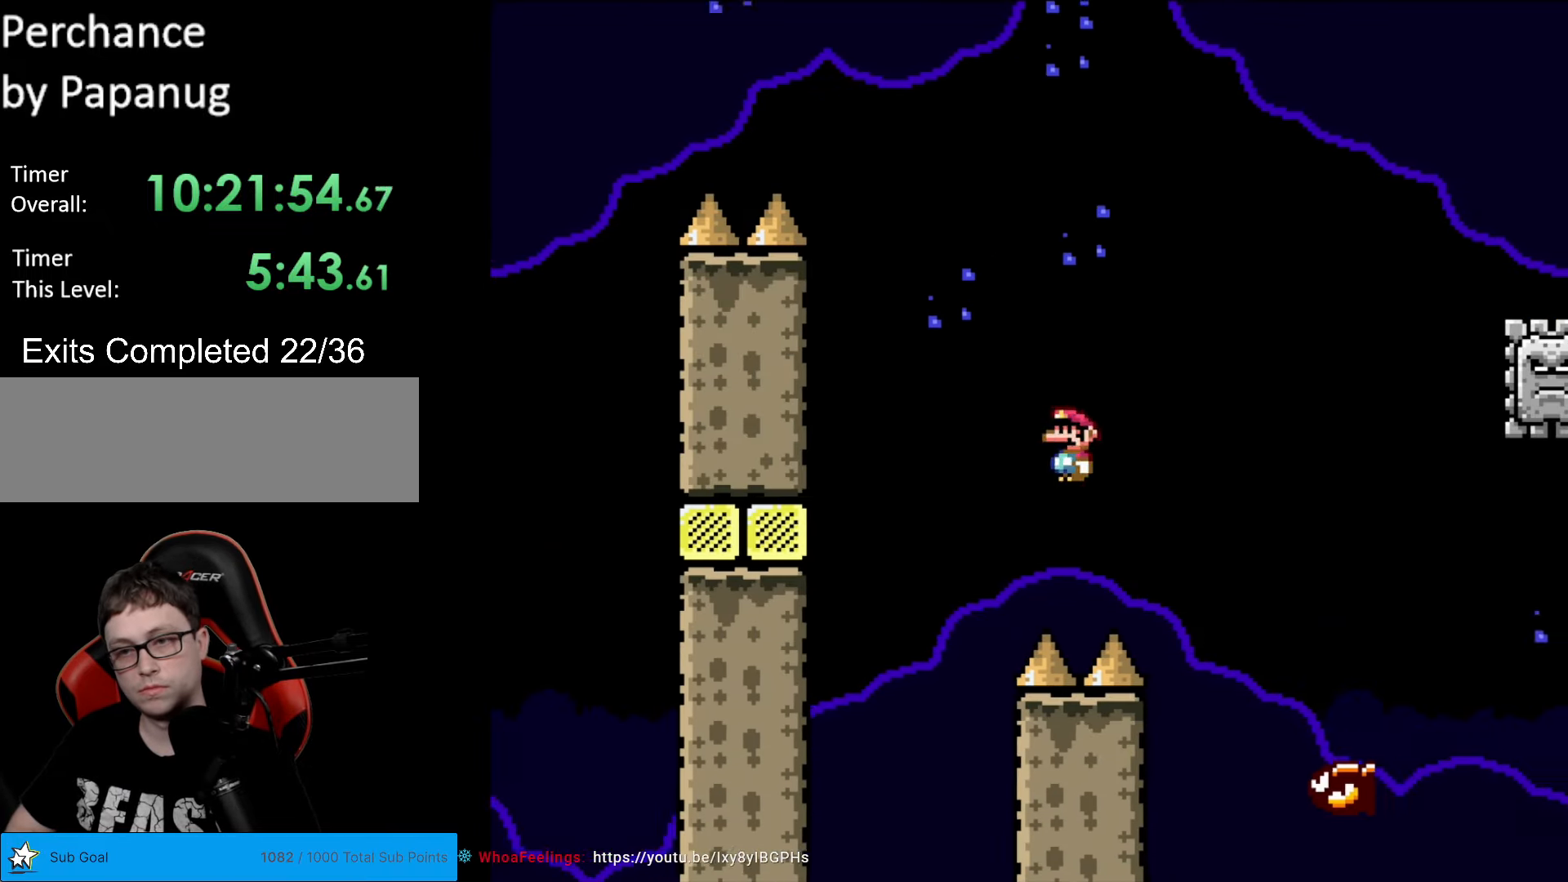
{"buttons": ["A", "X", "DPAD_RIGHT"], "events": [[69, "X", "up"], [454, "X", "down"]]}
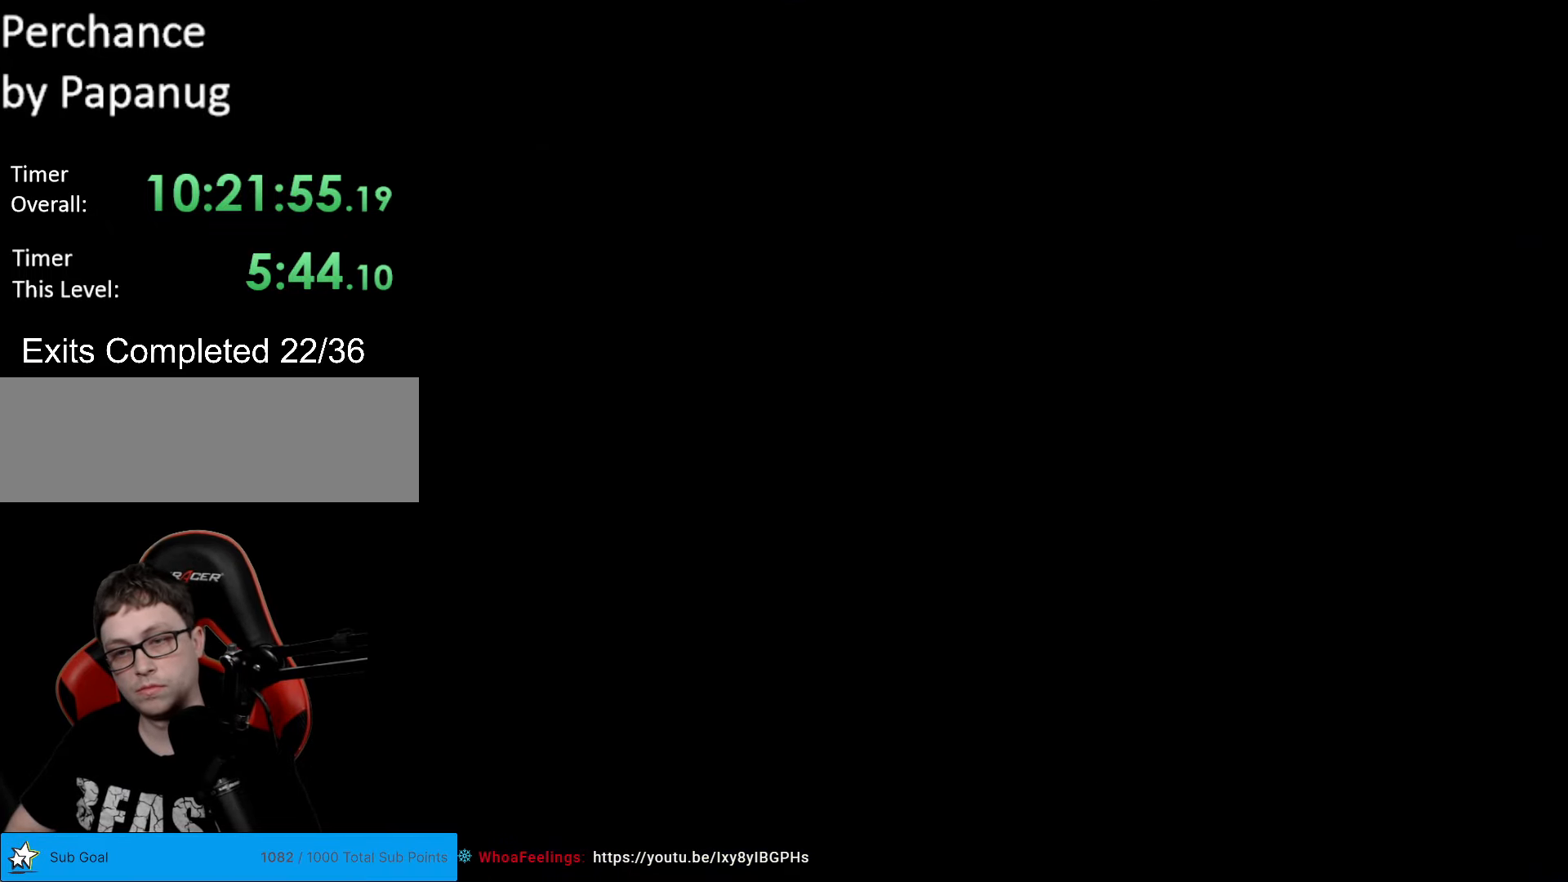
{"buttons": [], "events": [[88, "A", "up"], [88, "DPAD_RIGHT", "up"], [88, "X", "up"]]}
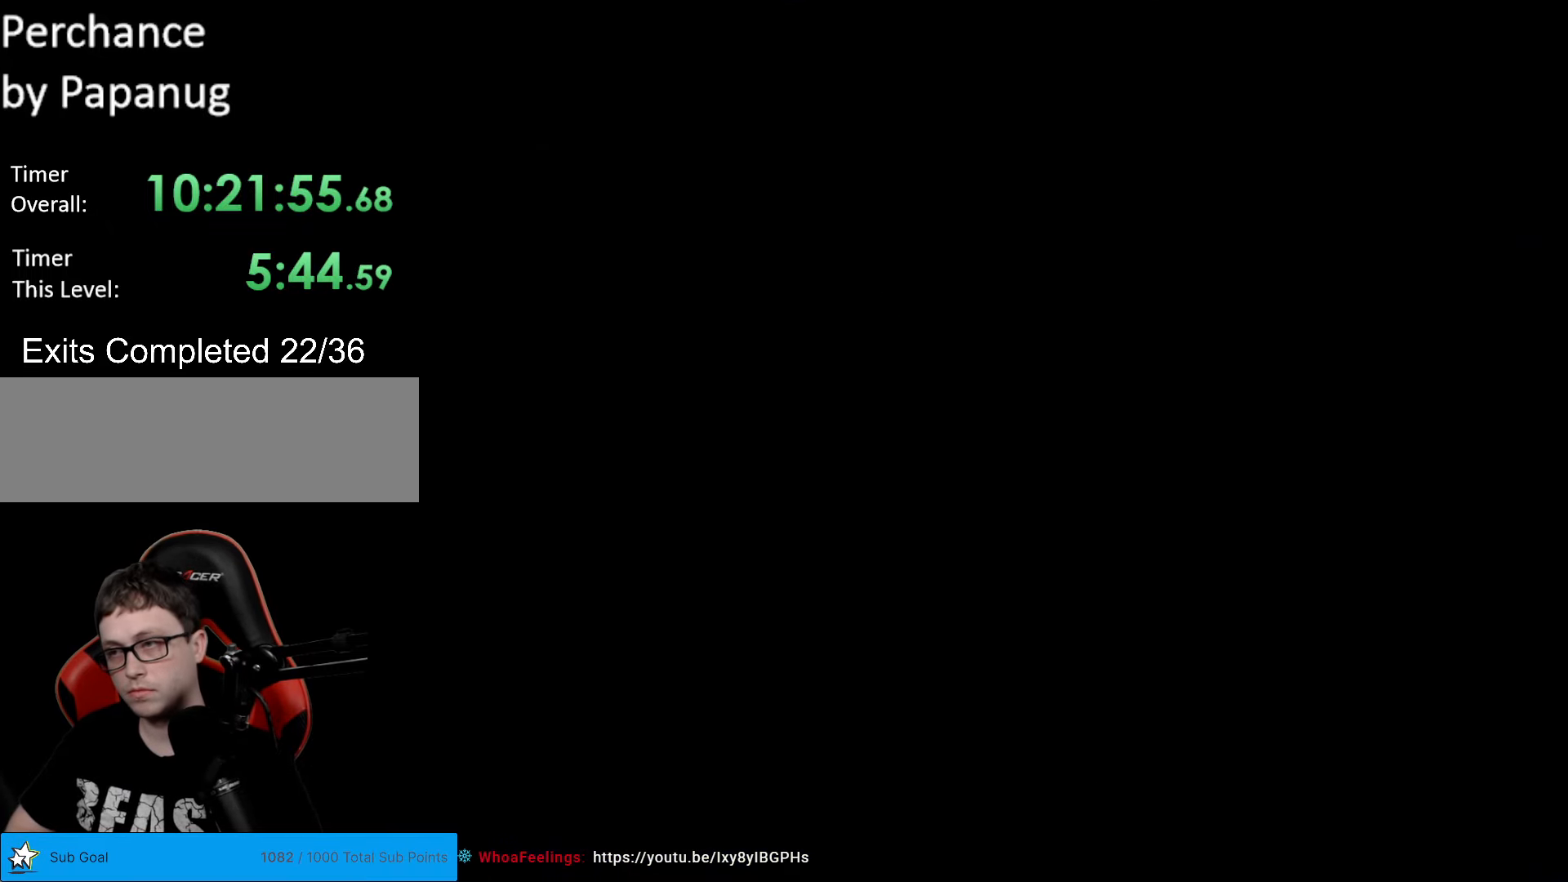
{"buttons": ["X"], "events": [[17, "X", "down"]]}
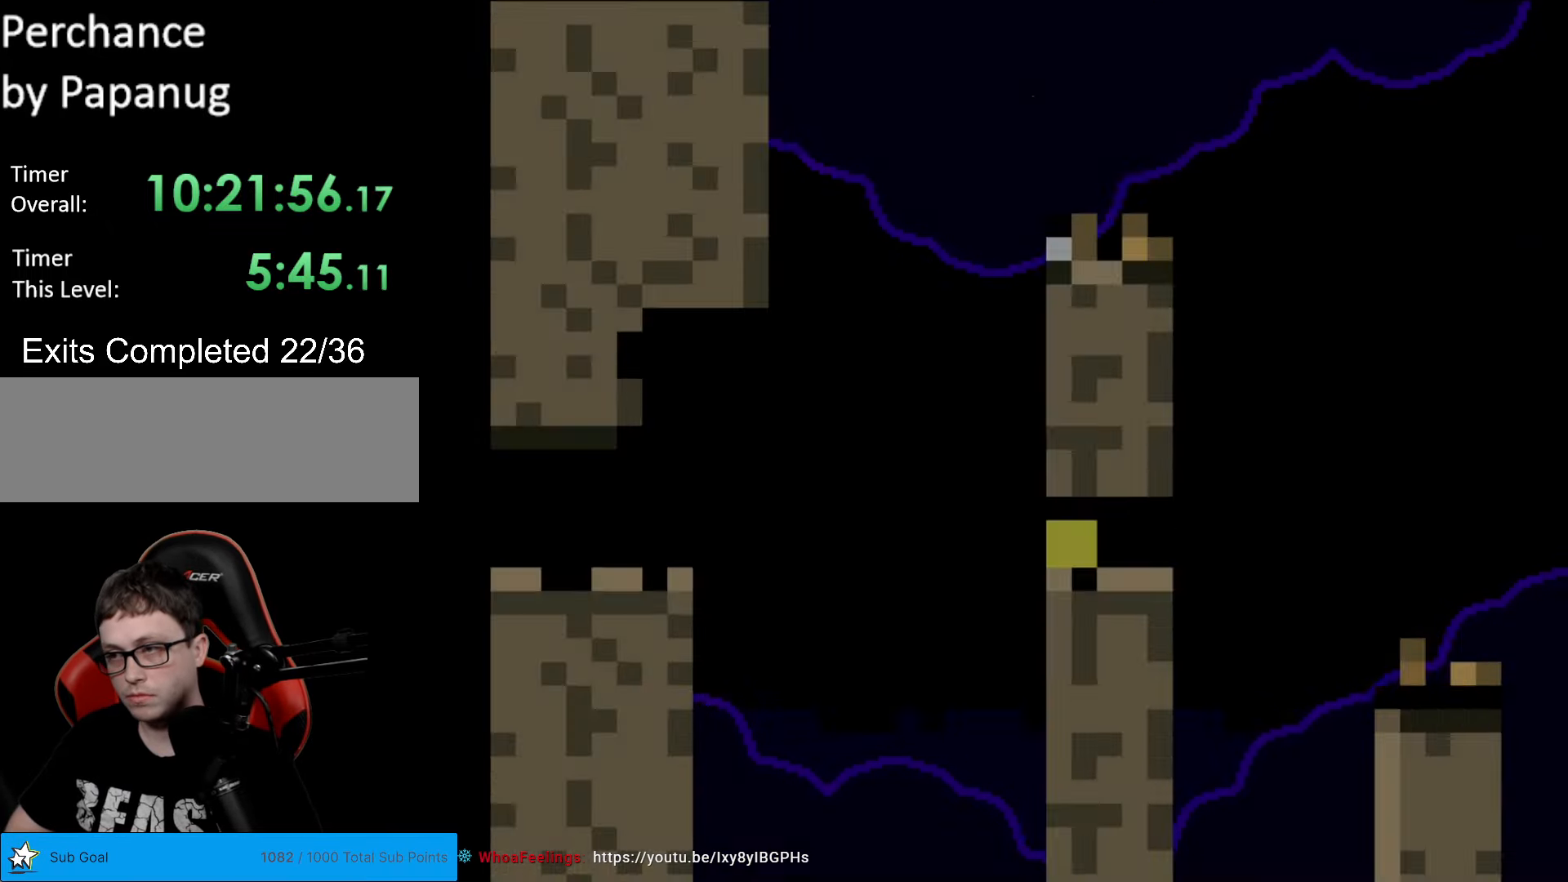
{"buttons": ["X", "DPAD_RIGHT"], "events": [[210, "DPAD_RIGHT", "down"]]}
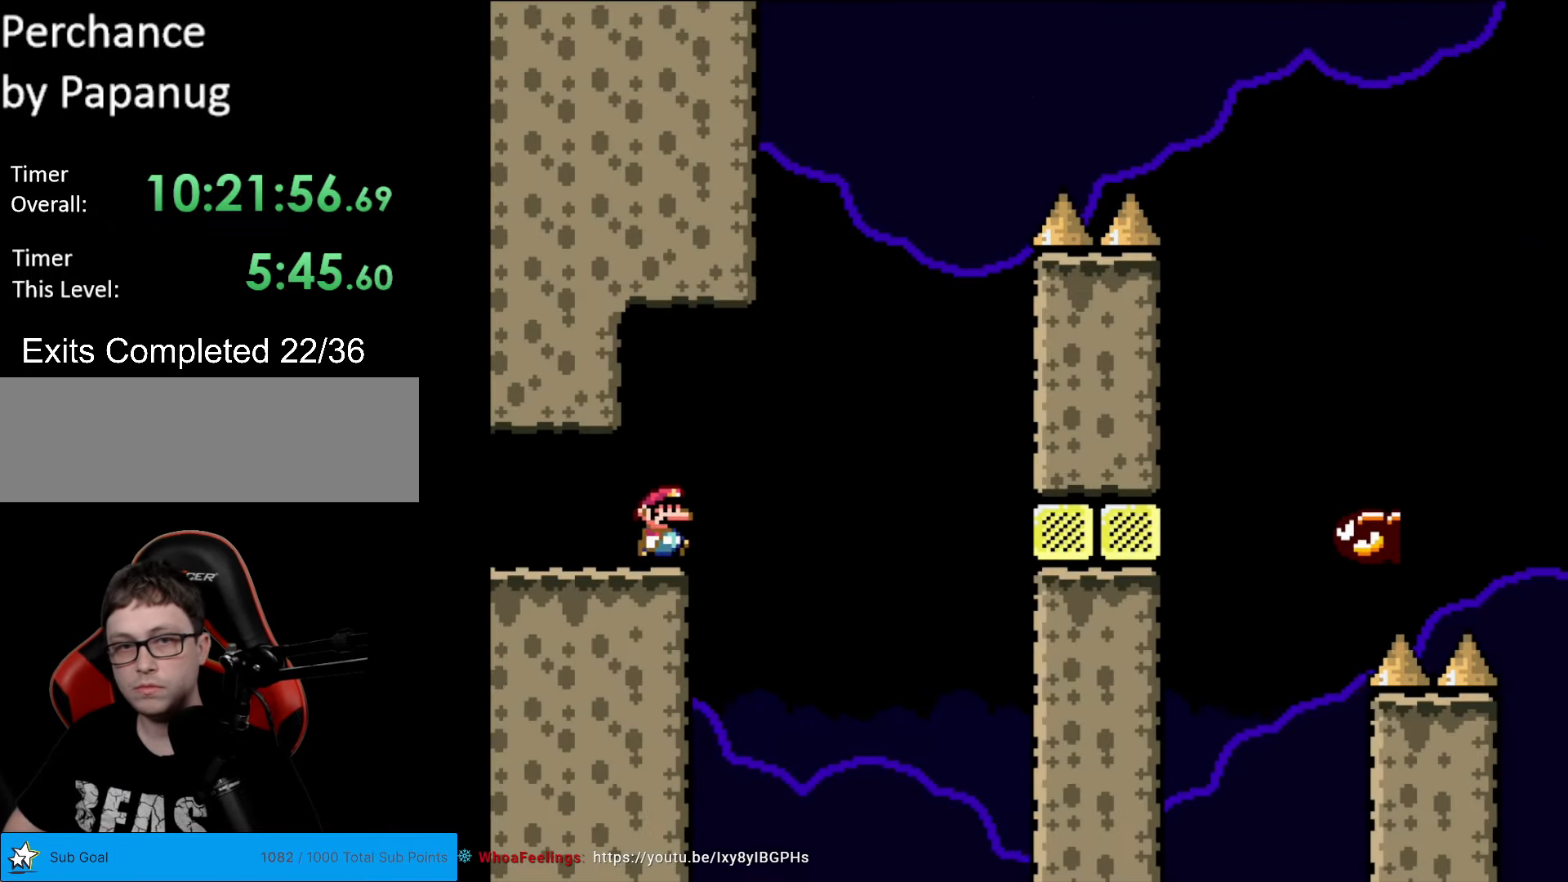
{"buttons": ["A", "X", "DPAD_LEFT"], "events": [[52, "A", "down"], [367, "DPAD_RIGHT", "up"], [384, "DPAD_LEFT", "down"]]}
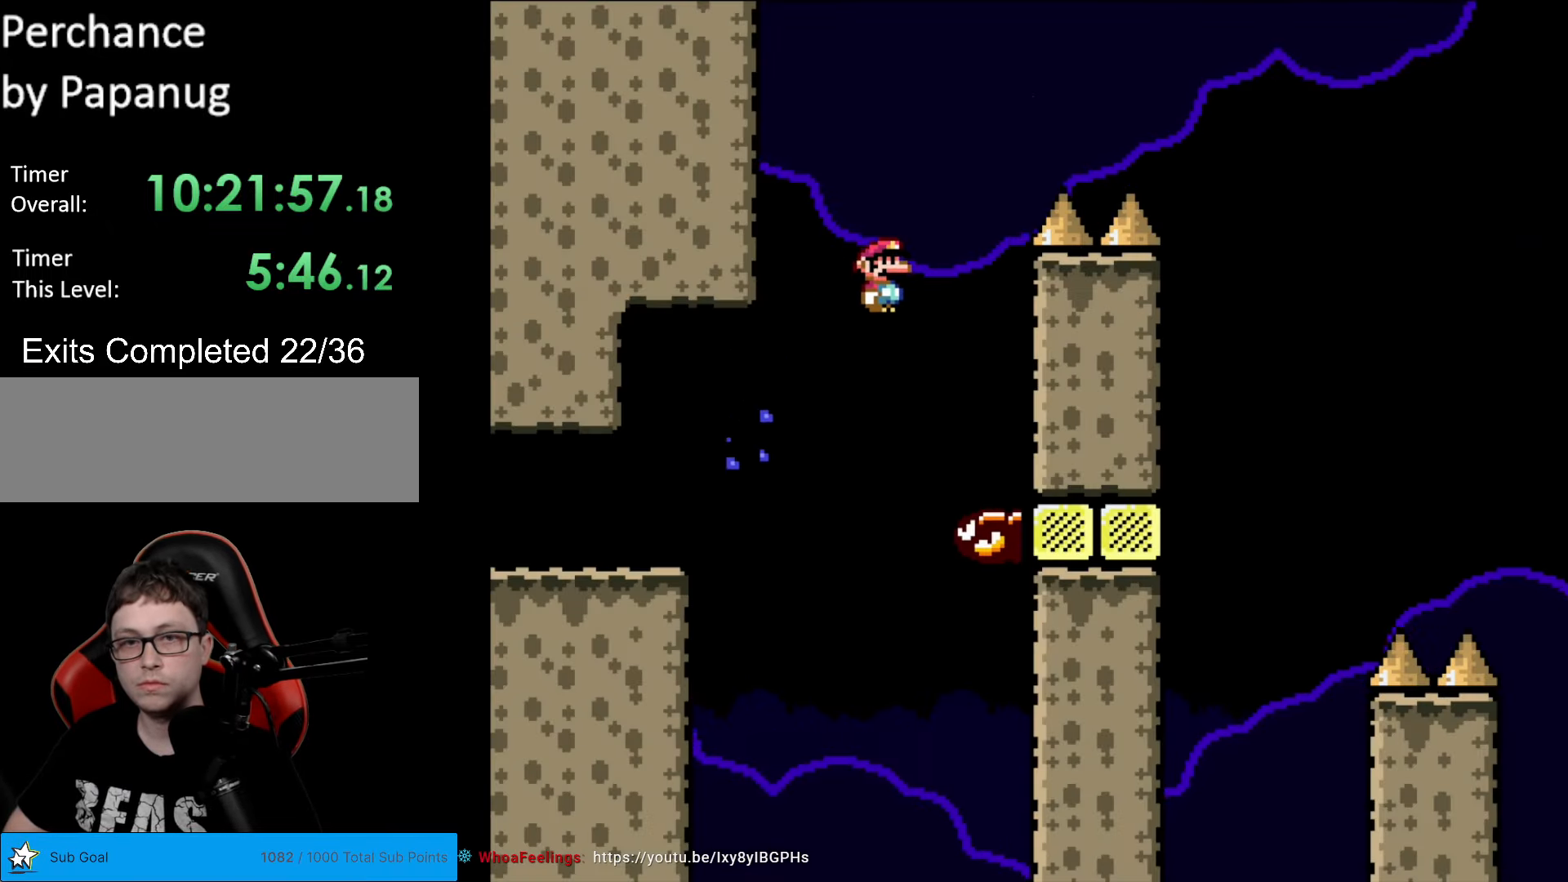
{"buttons": ["A", "X", "DPAD_RIGHT"], "events": [[87, "DPAD_LEFT", "up"], [87, "DPAD_RIGHT", "down"]]}
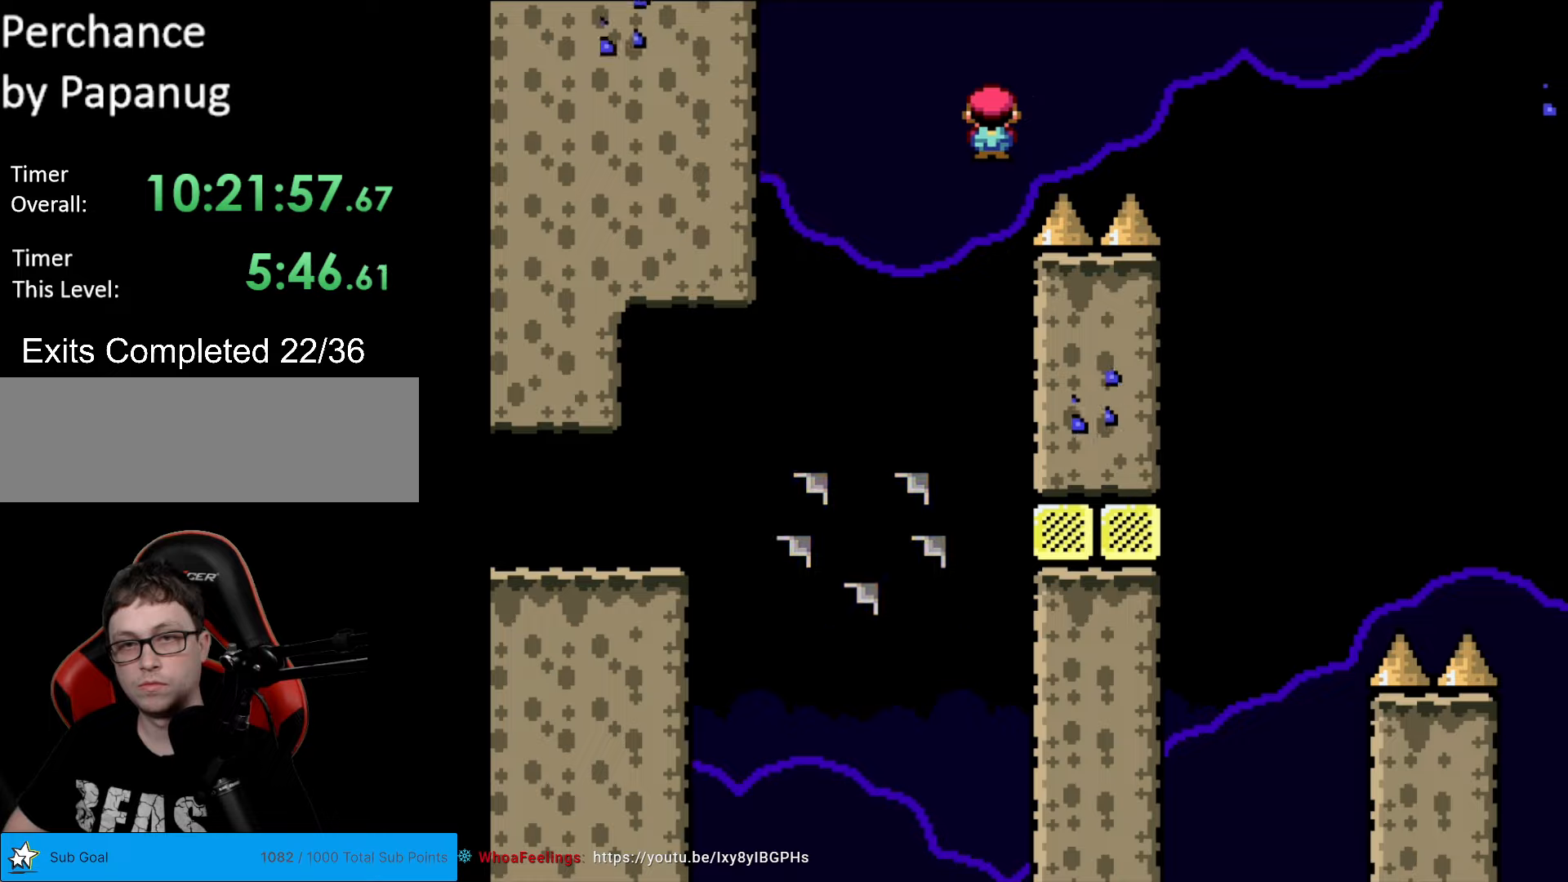
{"buttons": ["A", "X", "DPAD_RIGHT"], "events": []}
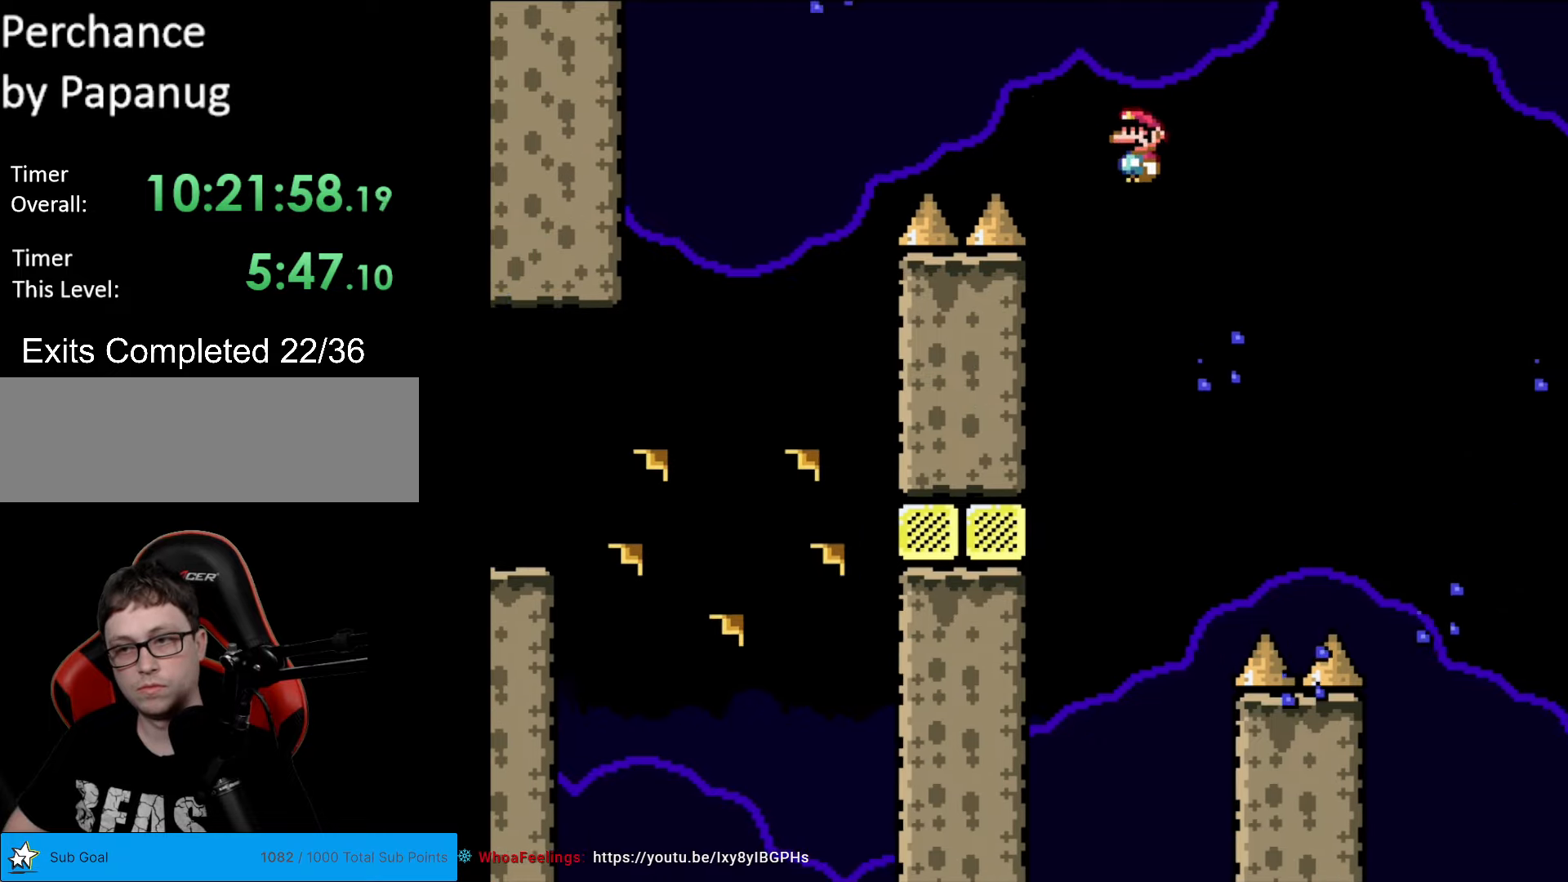
{"buttons": ["A", "X", "DPAD_RIGHT"], "events": []}
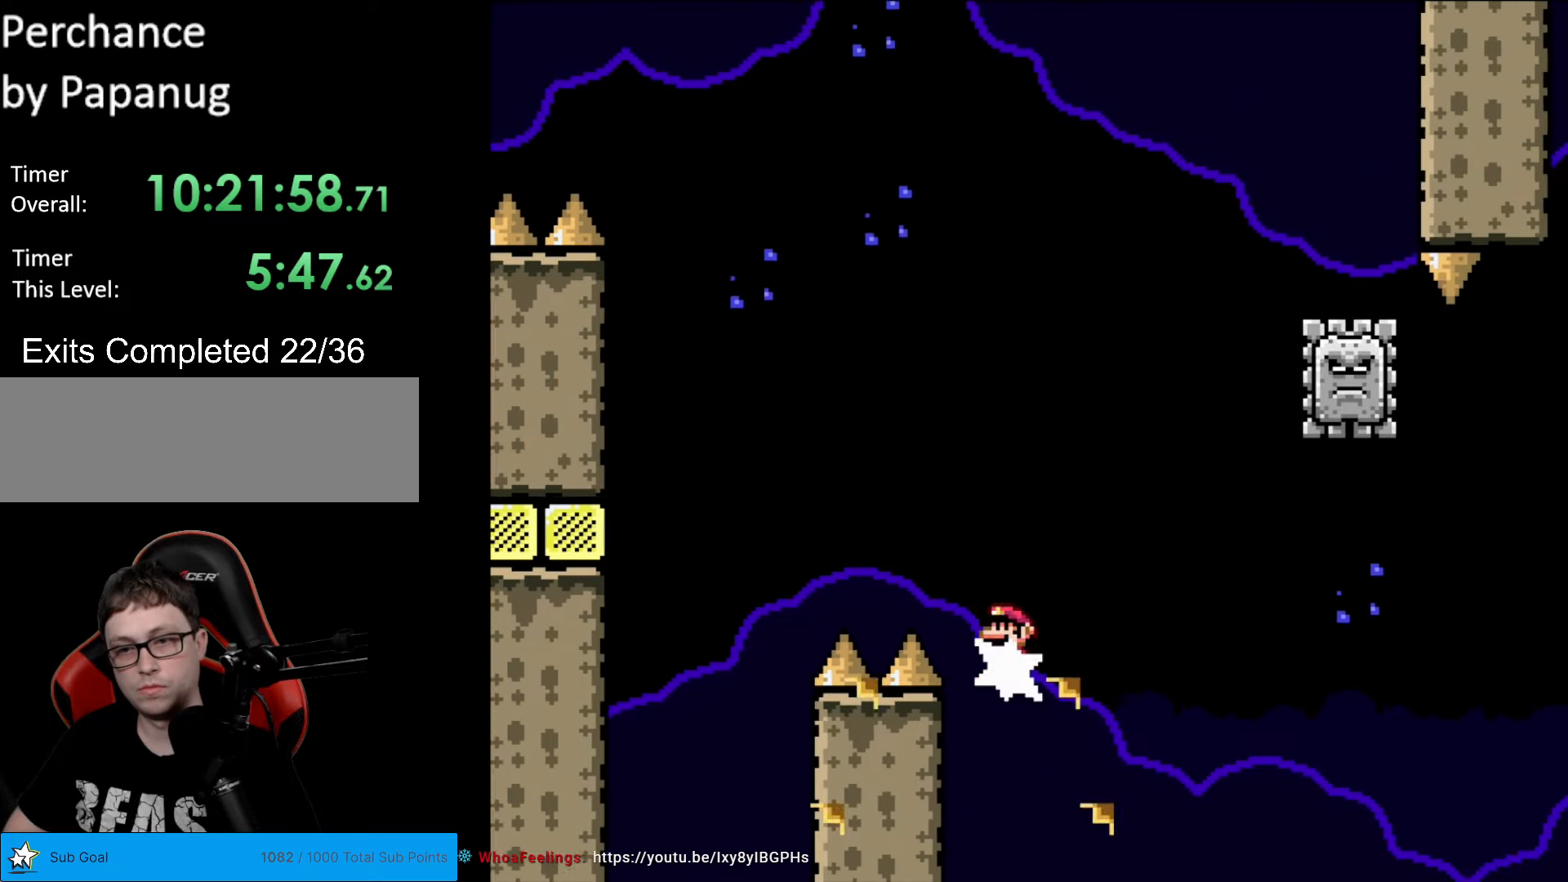
{"buttons": ["A", "X", "DPAD_LEFT"], "events": [[402, "DPAD_LEFT", "down"], [402, "DPAD_RIGHT", "up"]]}
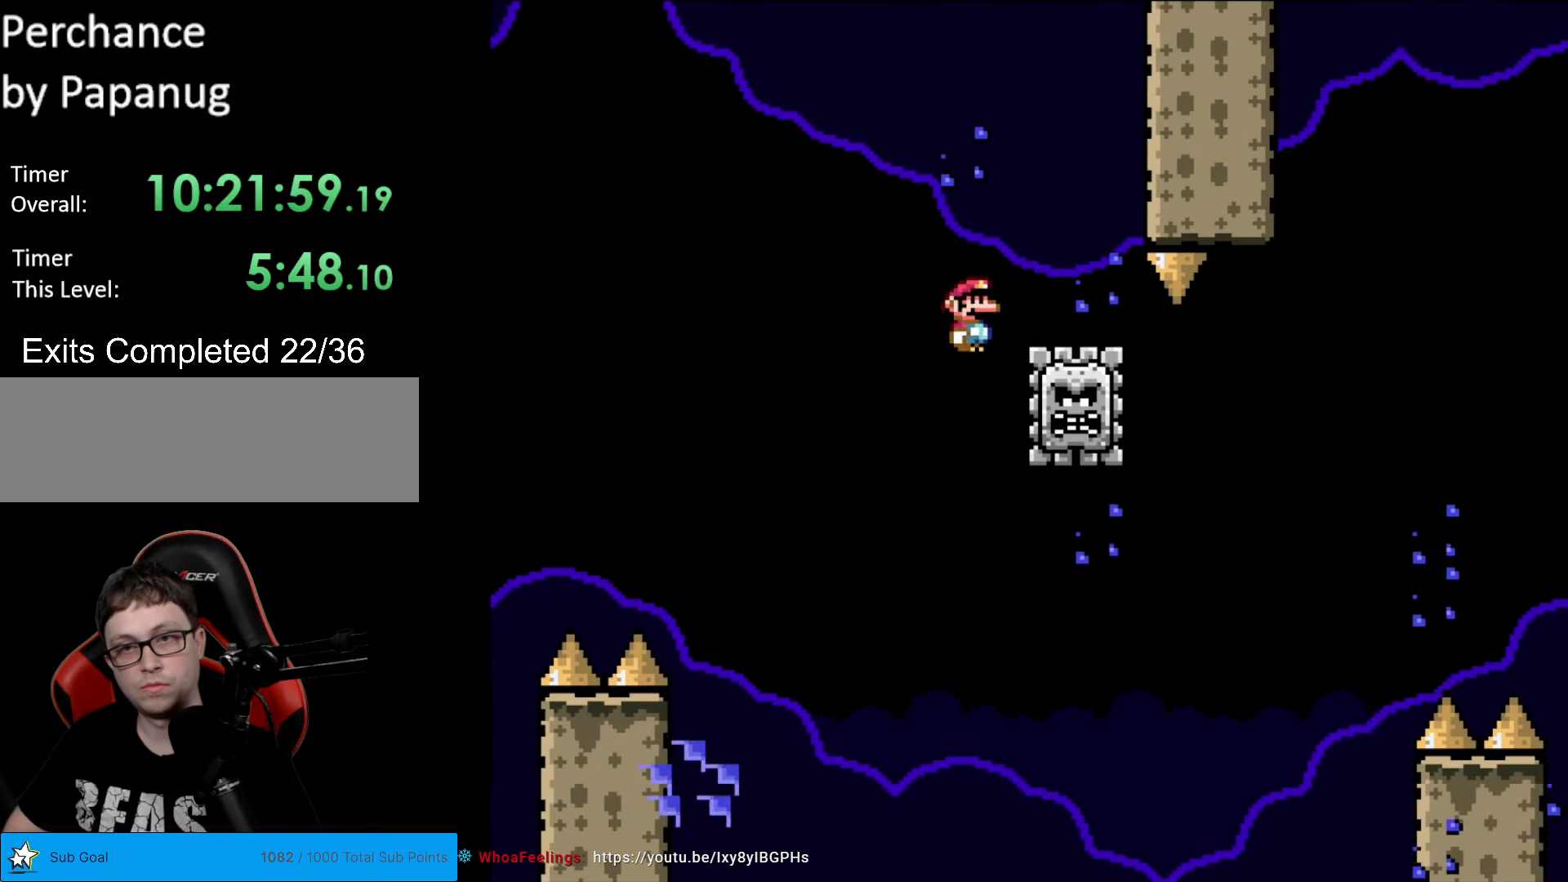
{"buttons": ["A", "X", "DPAD_RIGHT"], "events": [[17, "A", "up"], [87, "DPAD_LEFT", "up"], [157, "DPAD_RIGHT", "down"], [332, "A", "down"]]}
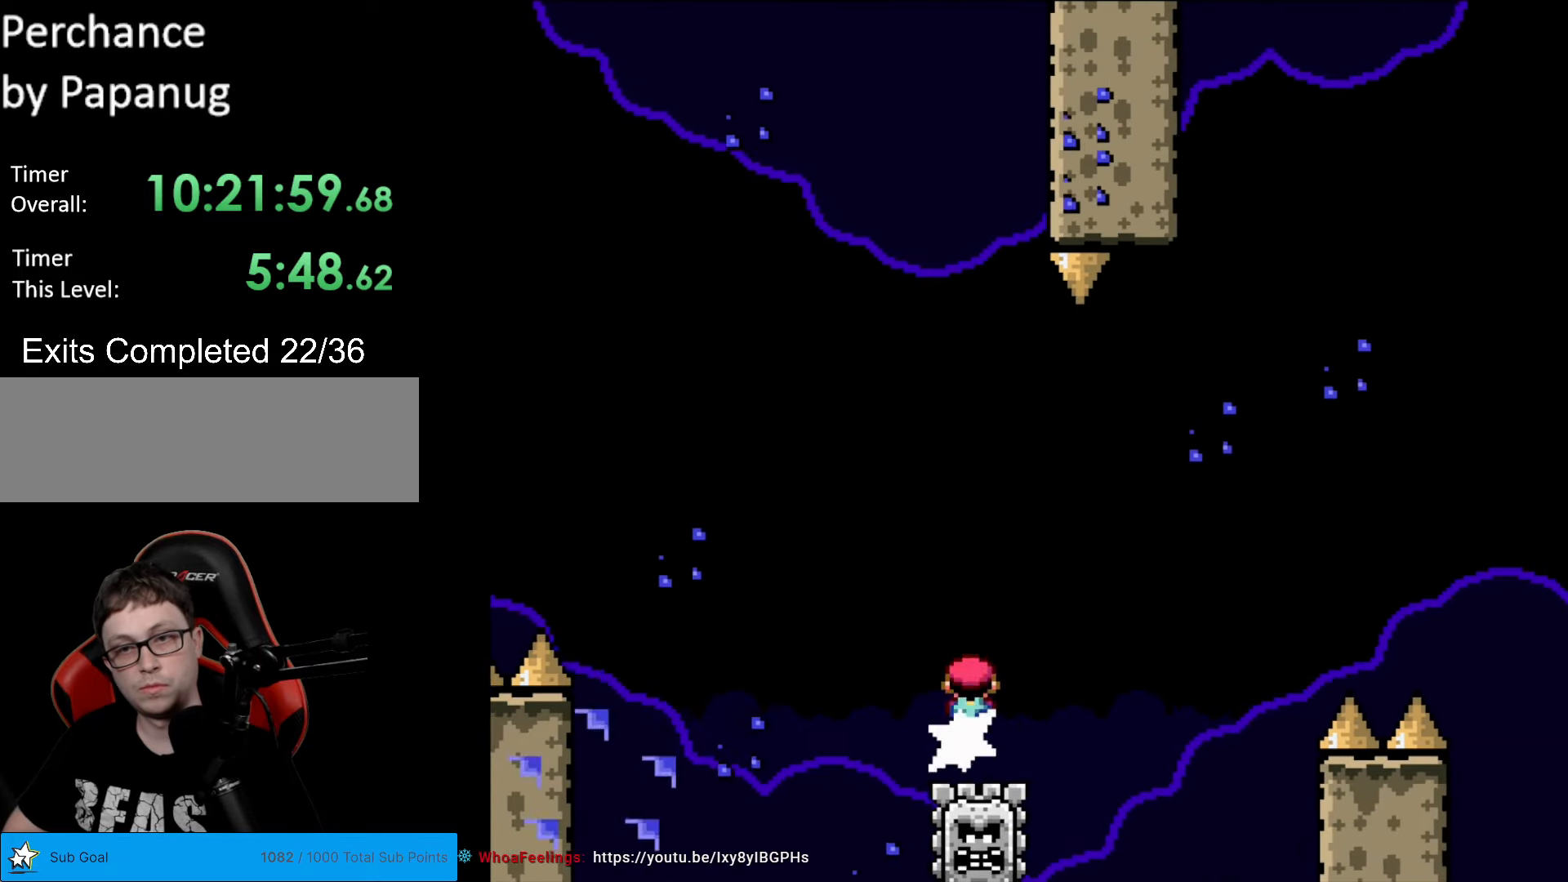
{"buttons": ["A", "X", "DPAD_RIGHT"], "events": []}
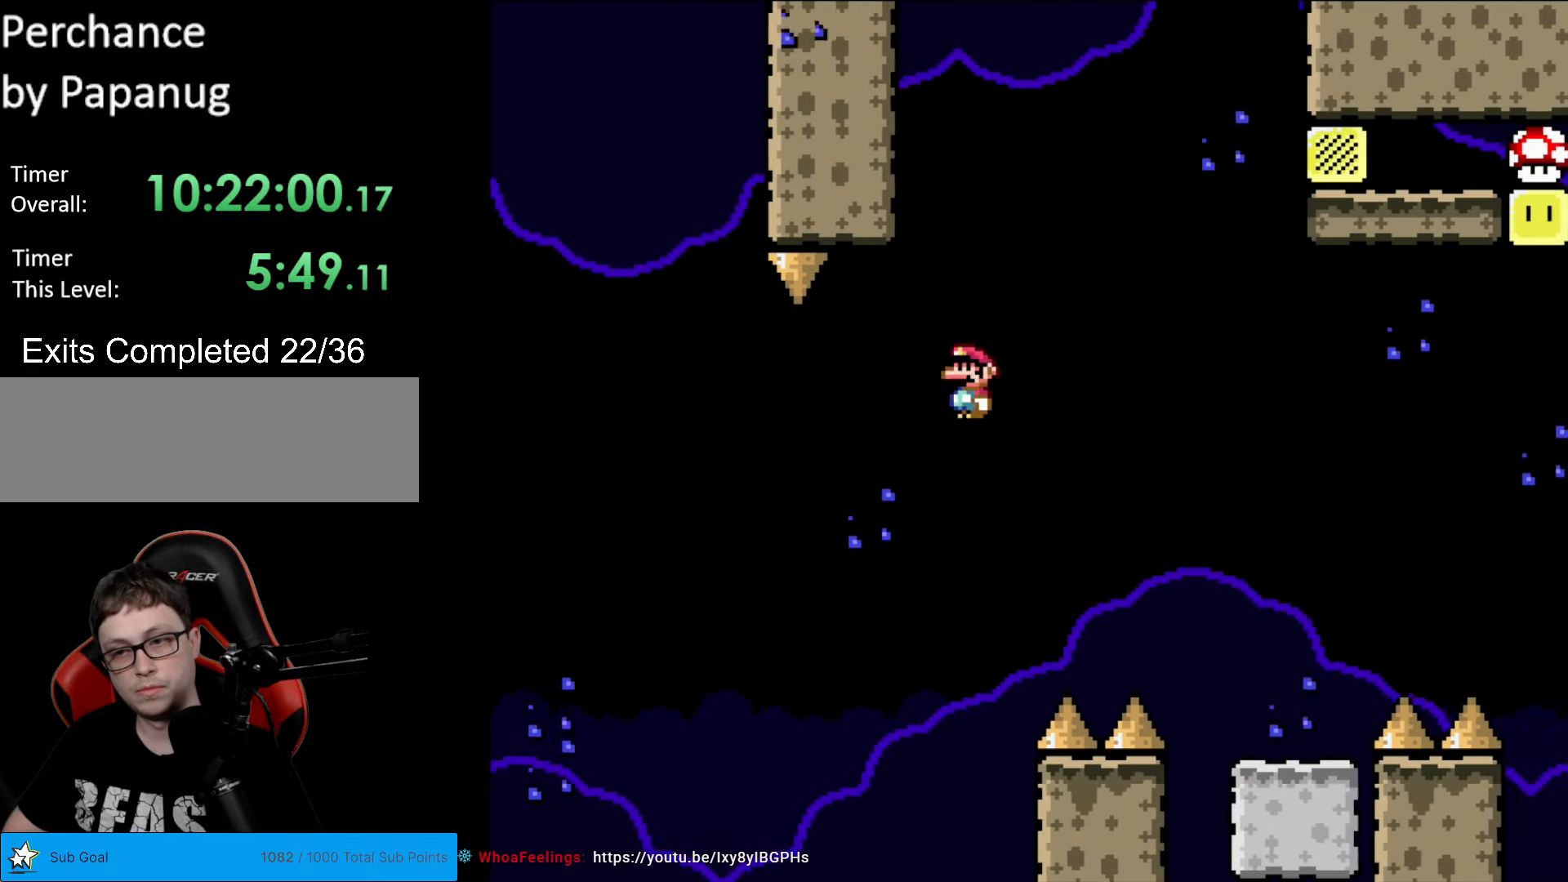
{"buttons": ["Y", "DPAD_RIGHT"], "events": [[262, "A", "up"], [297, "X", "up"], [297, "Y", "down"]]}
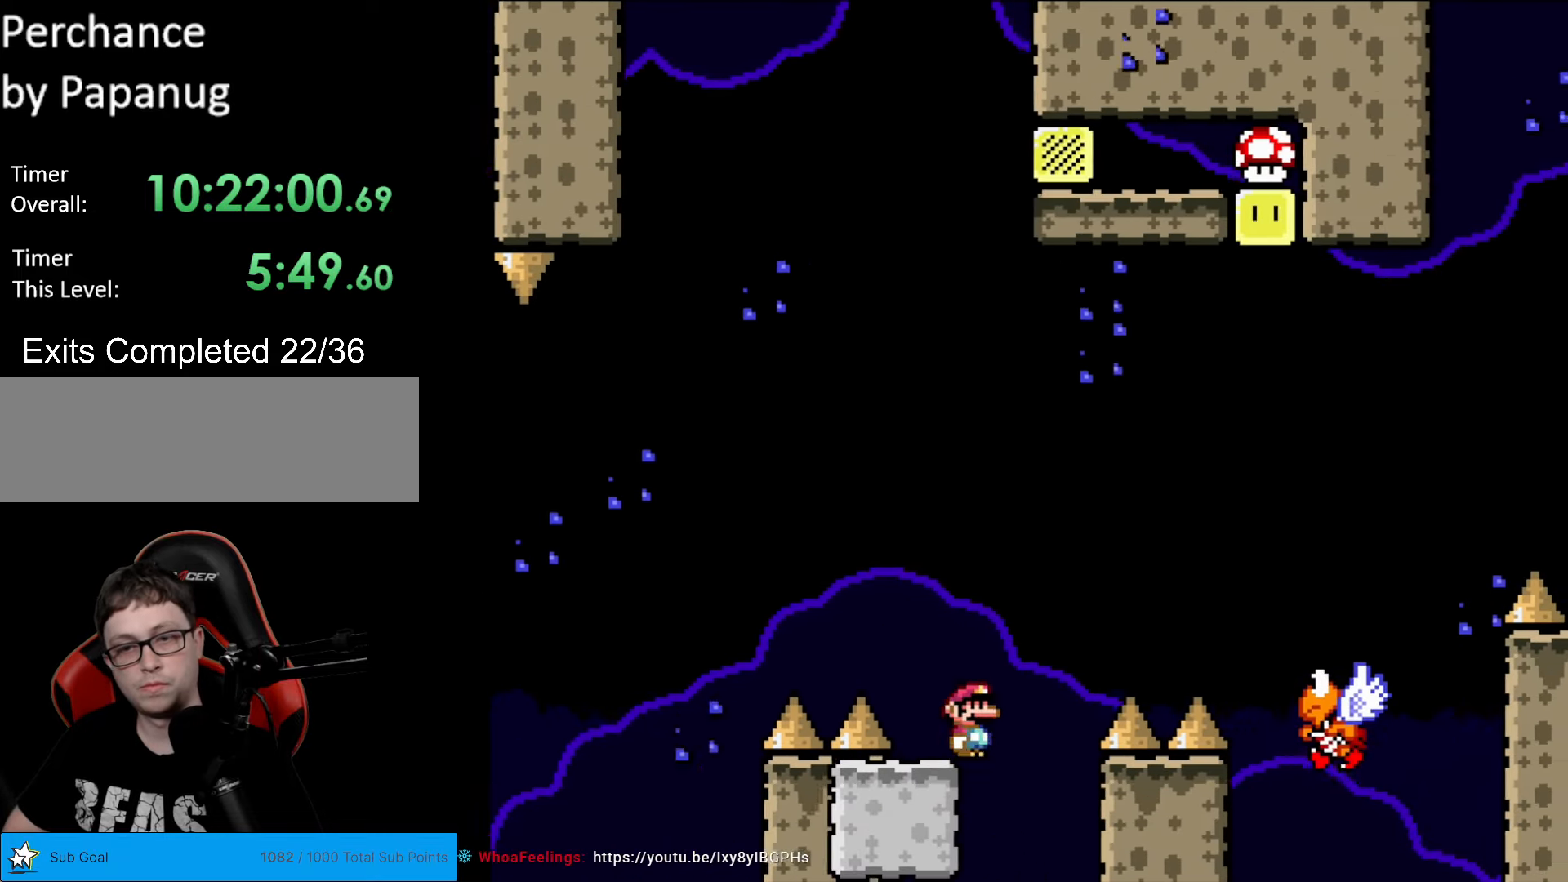
{"buttons": ["B", "Y", "DPAD_RIGHT"], "events": [[52, "B", "down"], [192, "B", "up"], [245, "B", "down"]]}
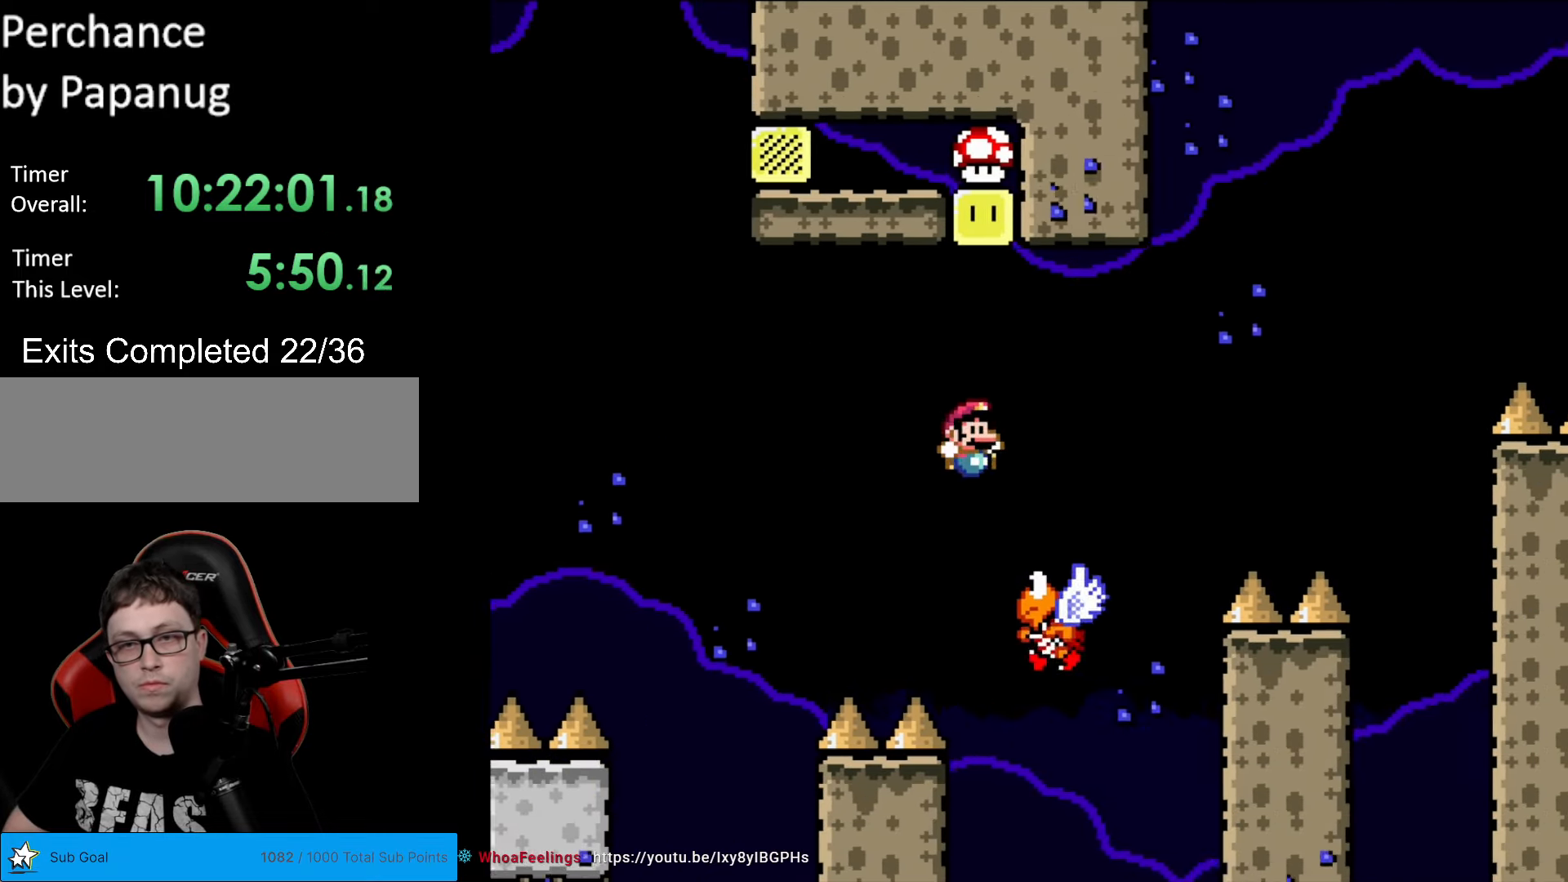
{"buttons": ["B", "Y"], "events": [[52, "DPAD_RIGHT", "up"], [105, "DPAD_LEFT", "down"], [367, "DPAD_LEFT", "up"]]}
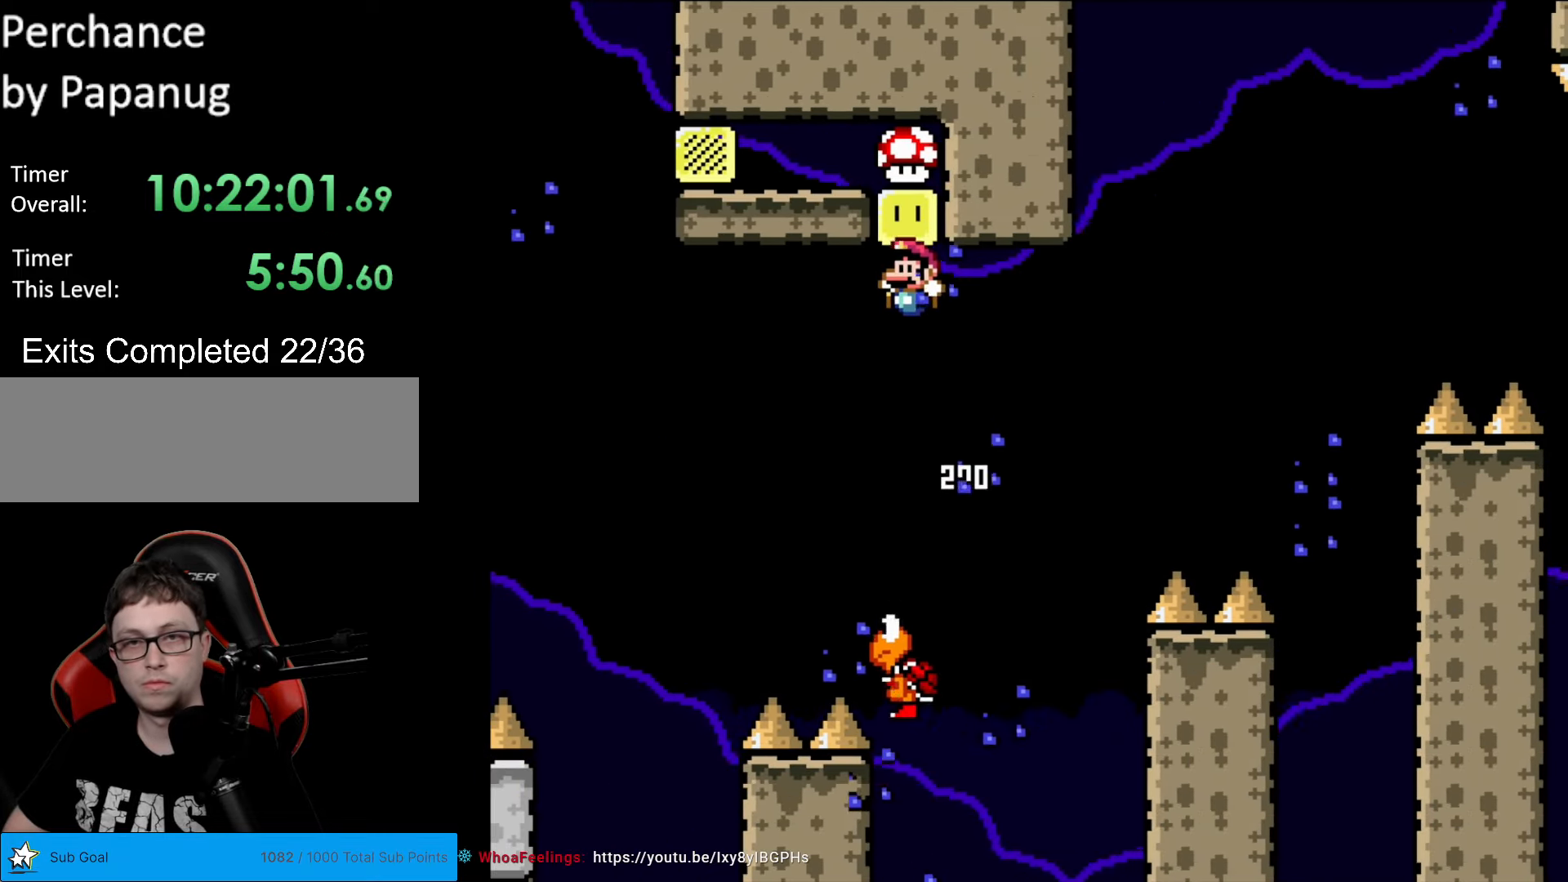
{"buttons": ["B", "Y", "DPAD_LEFT"], "events": [[87, "DPAD_LEFT", "down"]]}
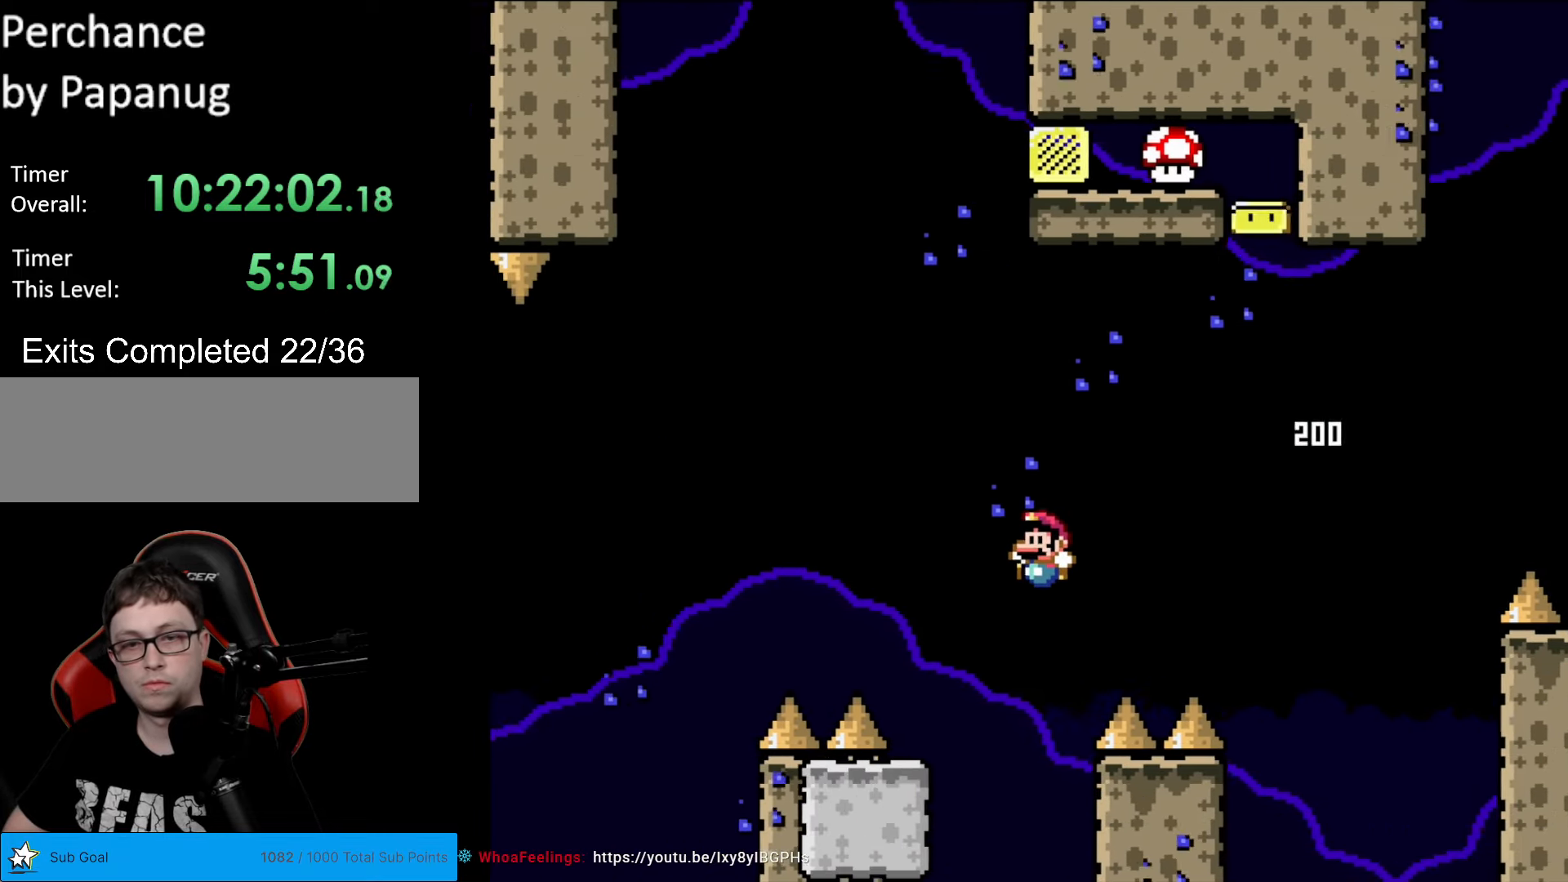
{"buttons": ["Y", "DPAD_LEFT"], "events": [[105, "DPAD_LEFT", "up"], [140, "DPAD_RIGHT", "down"], [175, "B", "up"], [263, "DPAD_RIGHT", "up"], [438, "DPAD_LEFT", "down"]]}
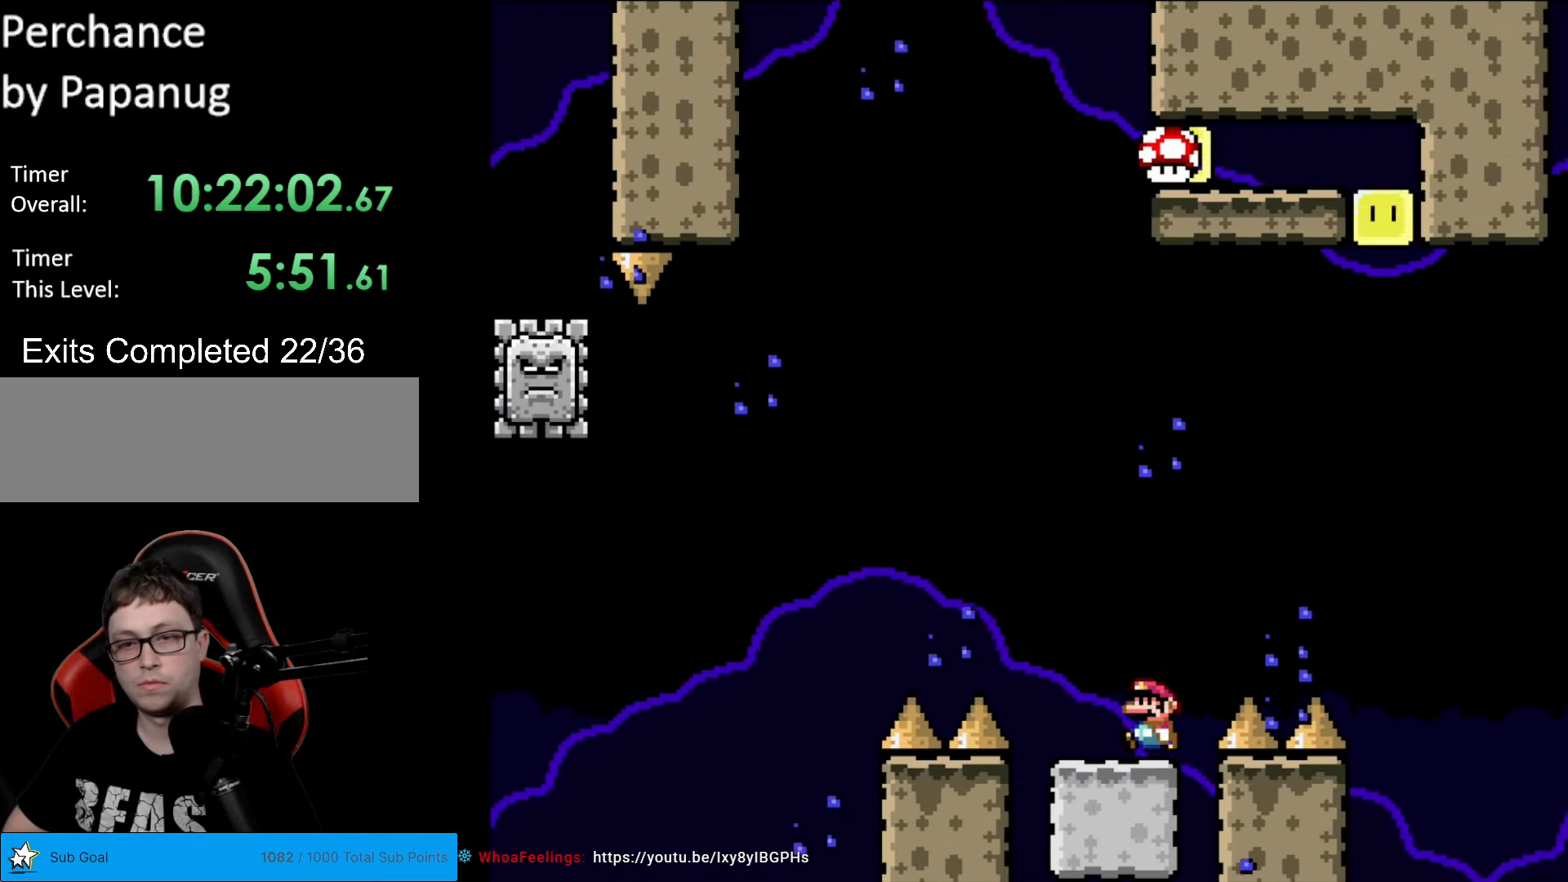
{"buttons": ["B", "Y", "DPAD_RIGHT"], "events": [[315, "B", "down"], [437, "DPAD_LEFT", "up"], [472, "DPAD_RIGHT", "down"]]}
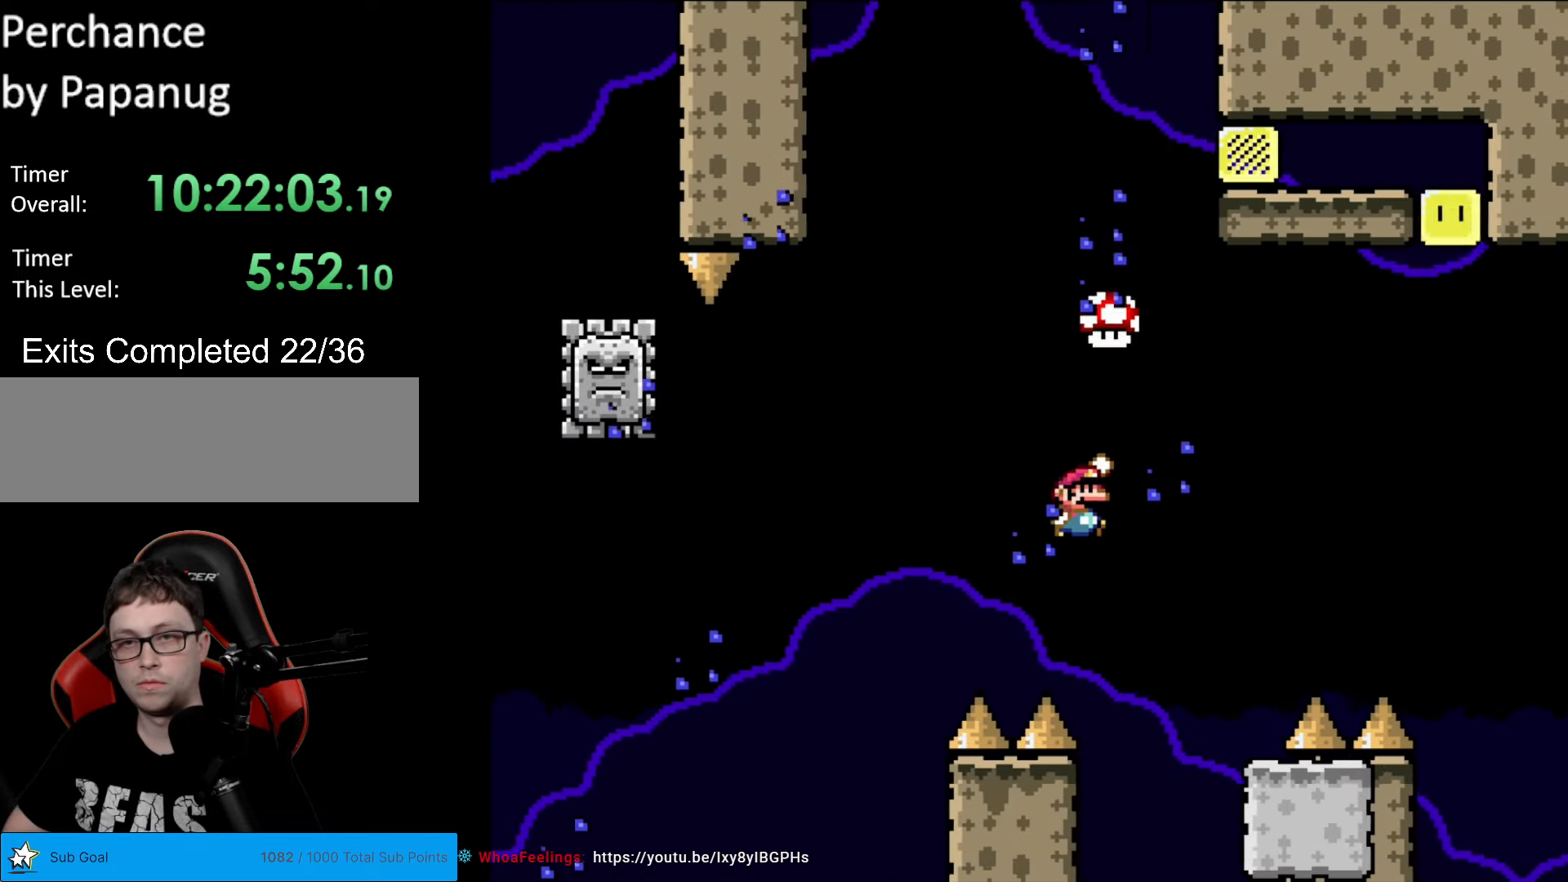
{"buttons": ["B", "Y"], "events": [[420, "DPAD_RIGHT", "up"]]}
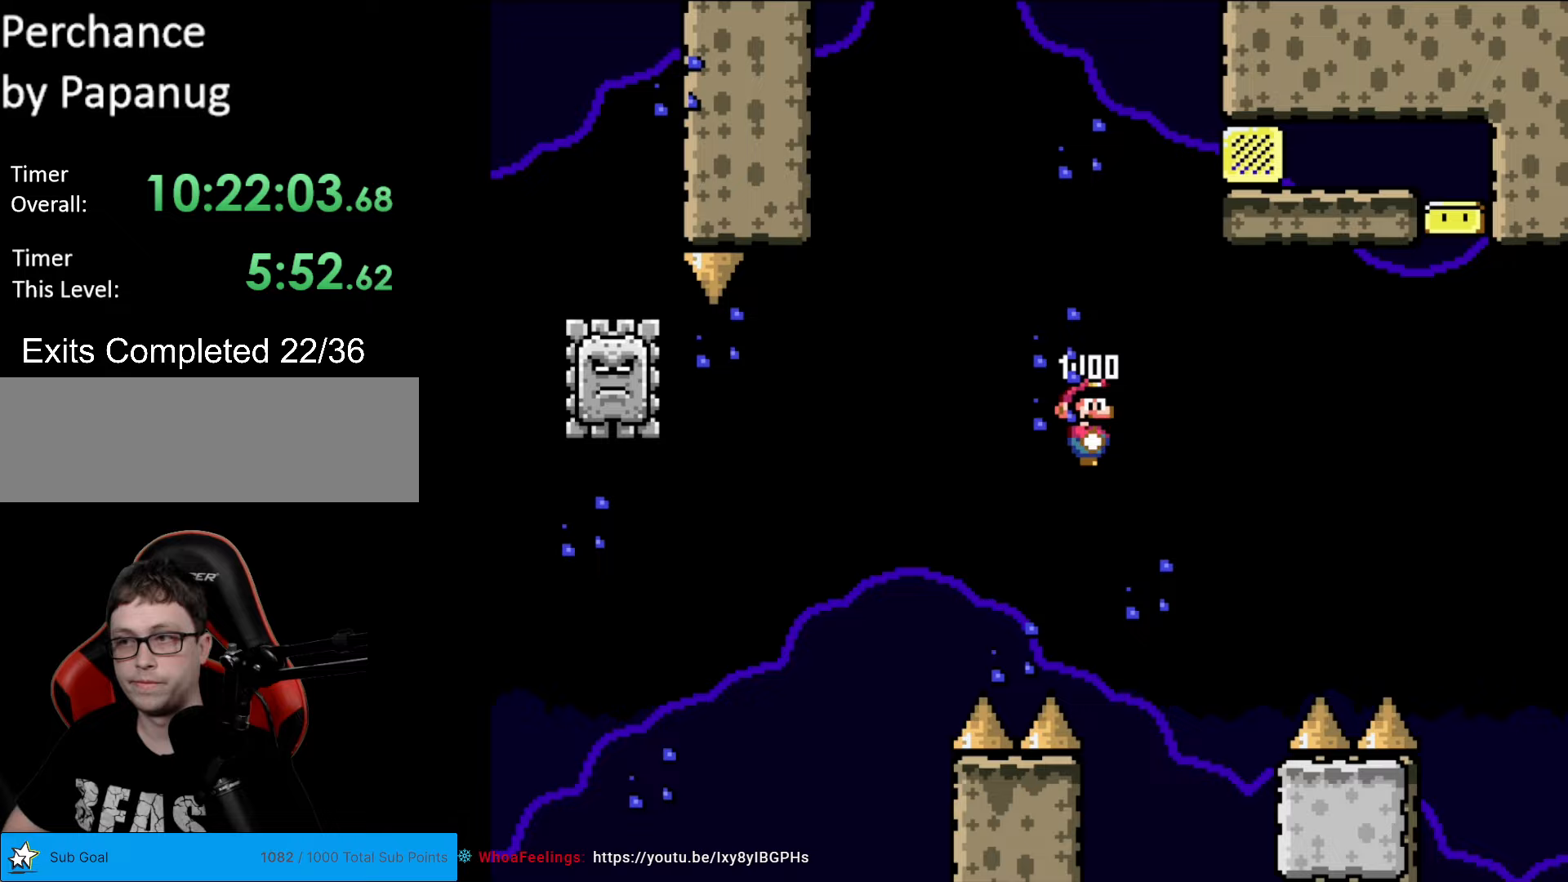
{"buttons": ["B", "Y", "DPAD_RIGHT"], "events": [[140, "DPAD_RIGHT", "down"]]}
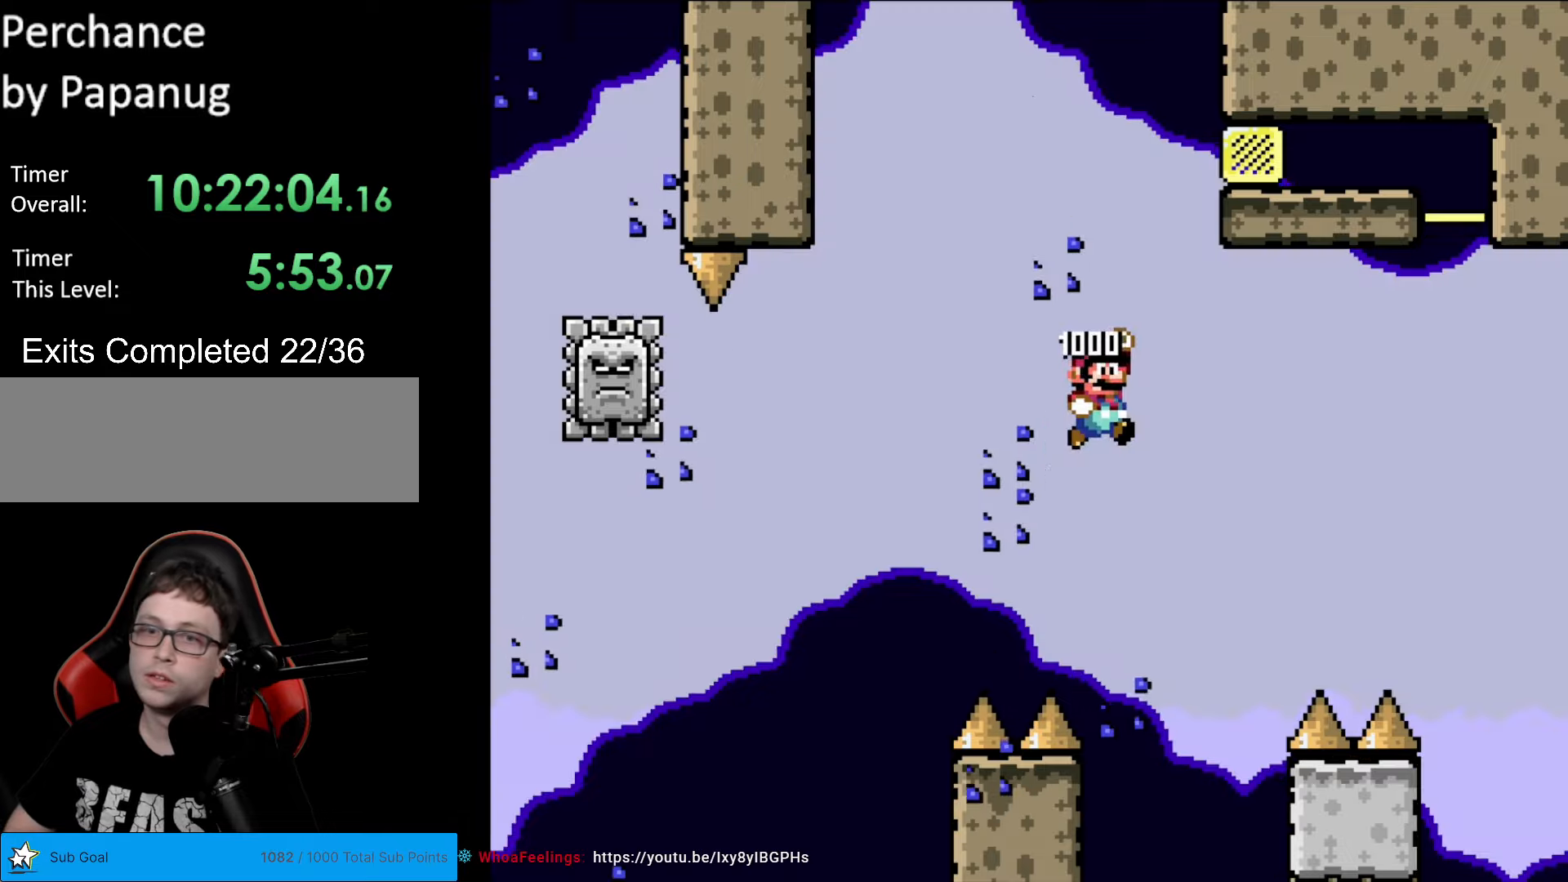
{"buttons": ["Y", "DPAD_RIGHT"], "events": [[228, "B", "up"]]}
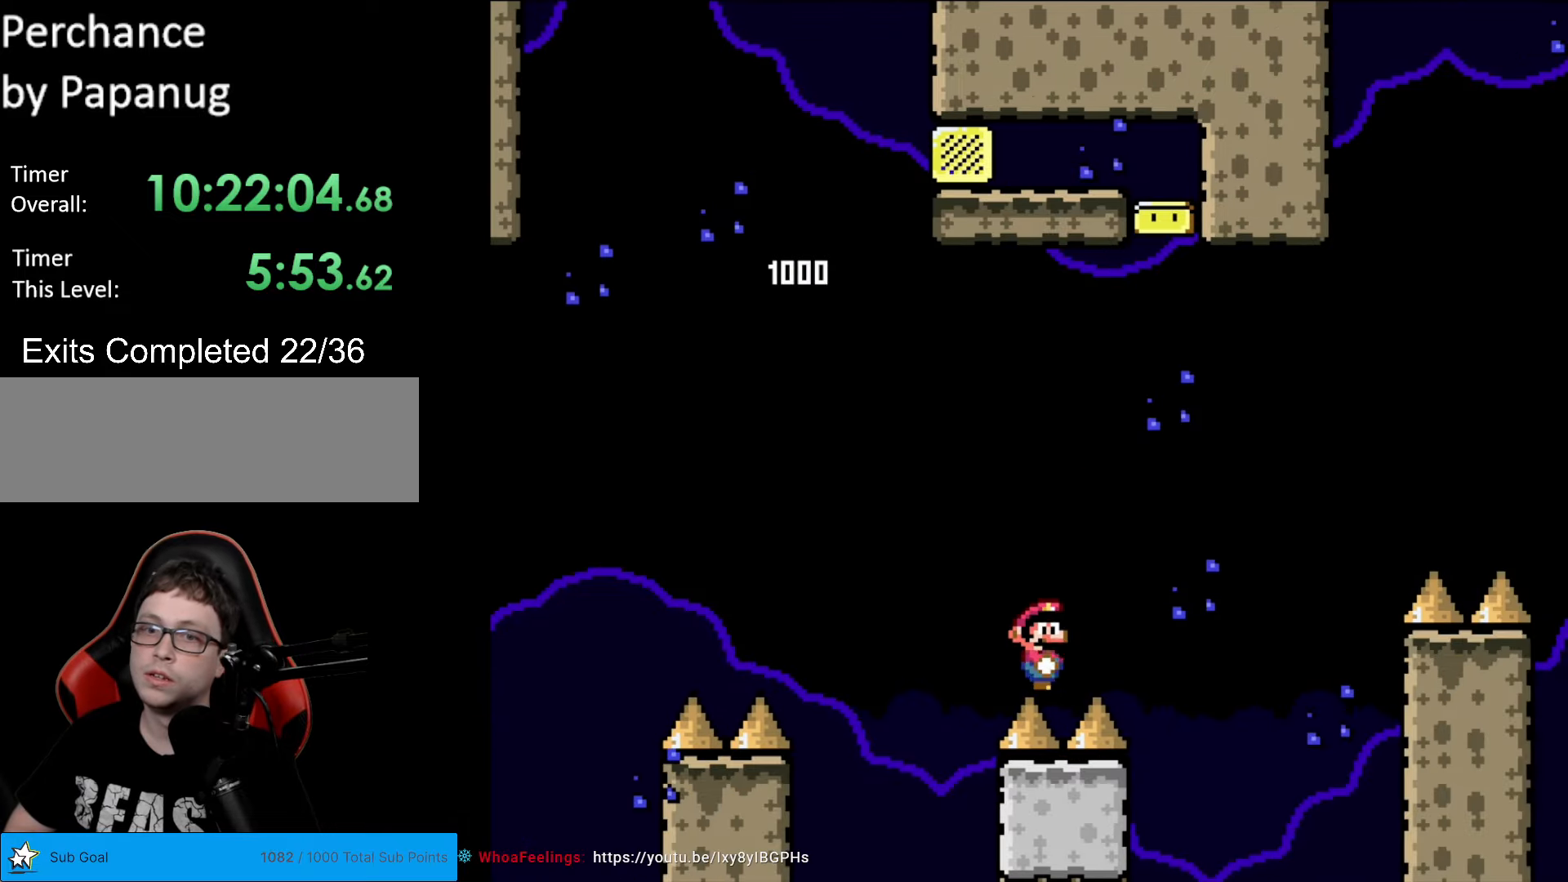
{"buttons": ["Y", "DPAD_RIGHT"], "events": []}
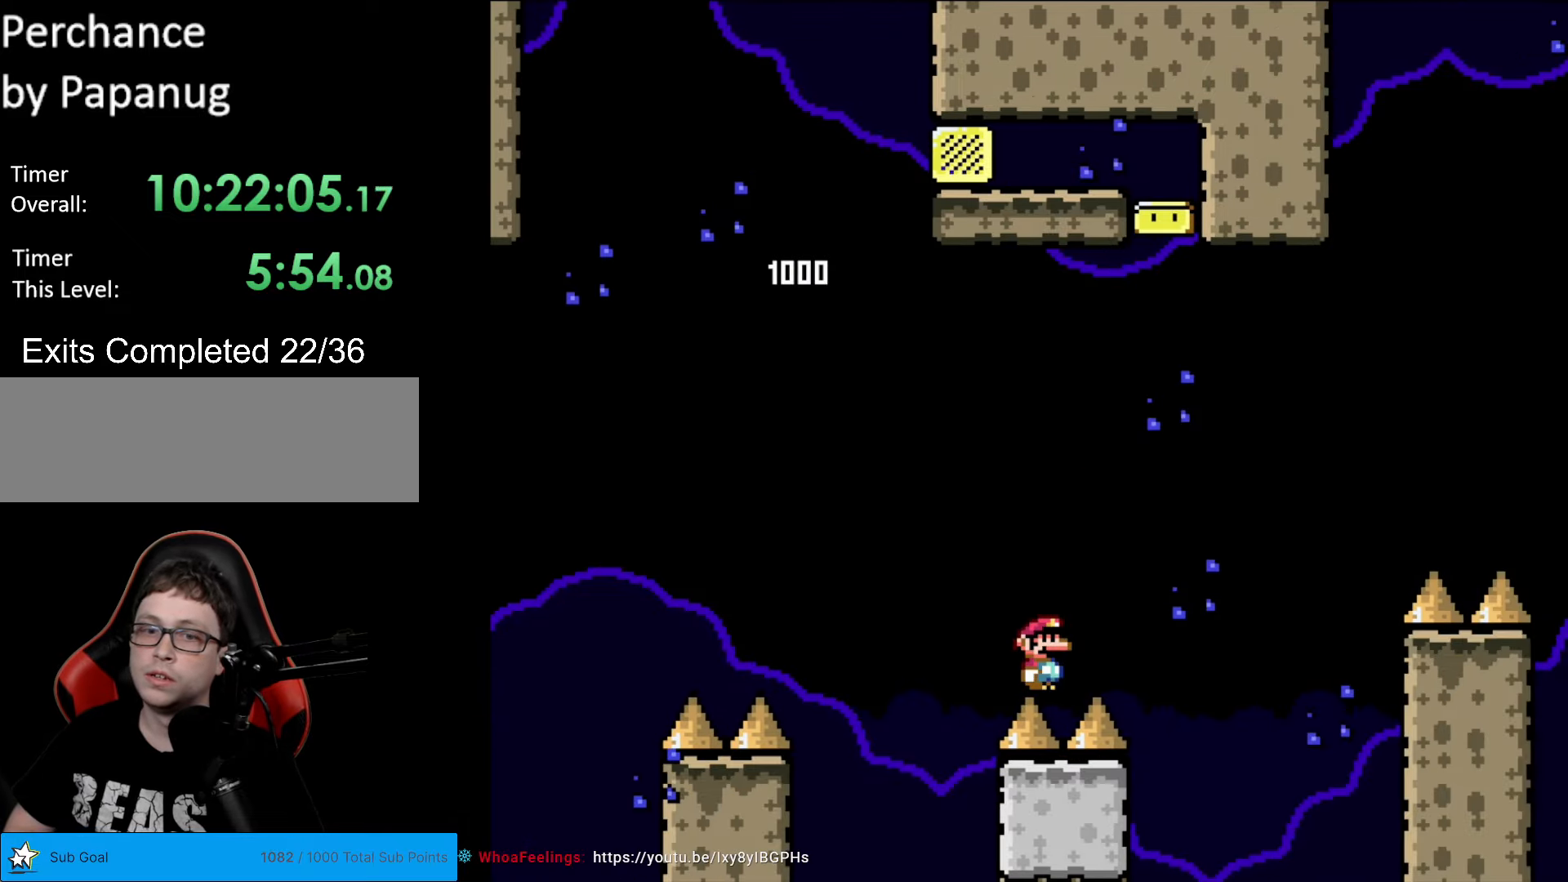
{"buttons": ["Y", "DPAD_RIGHT"], "events": [[368, "B", "down"], [455, "B", "up"]]}